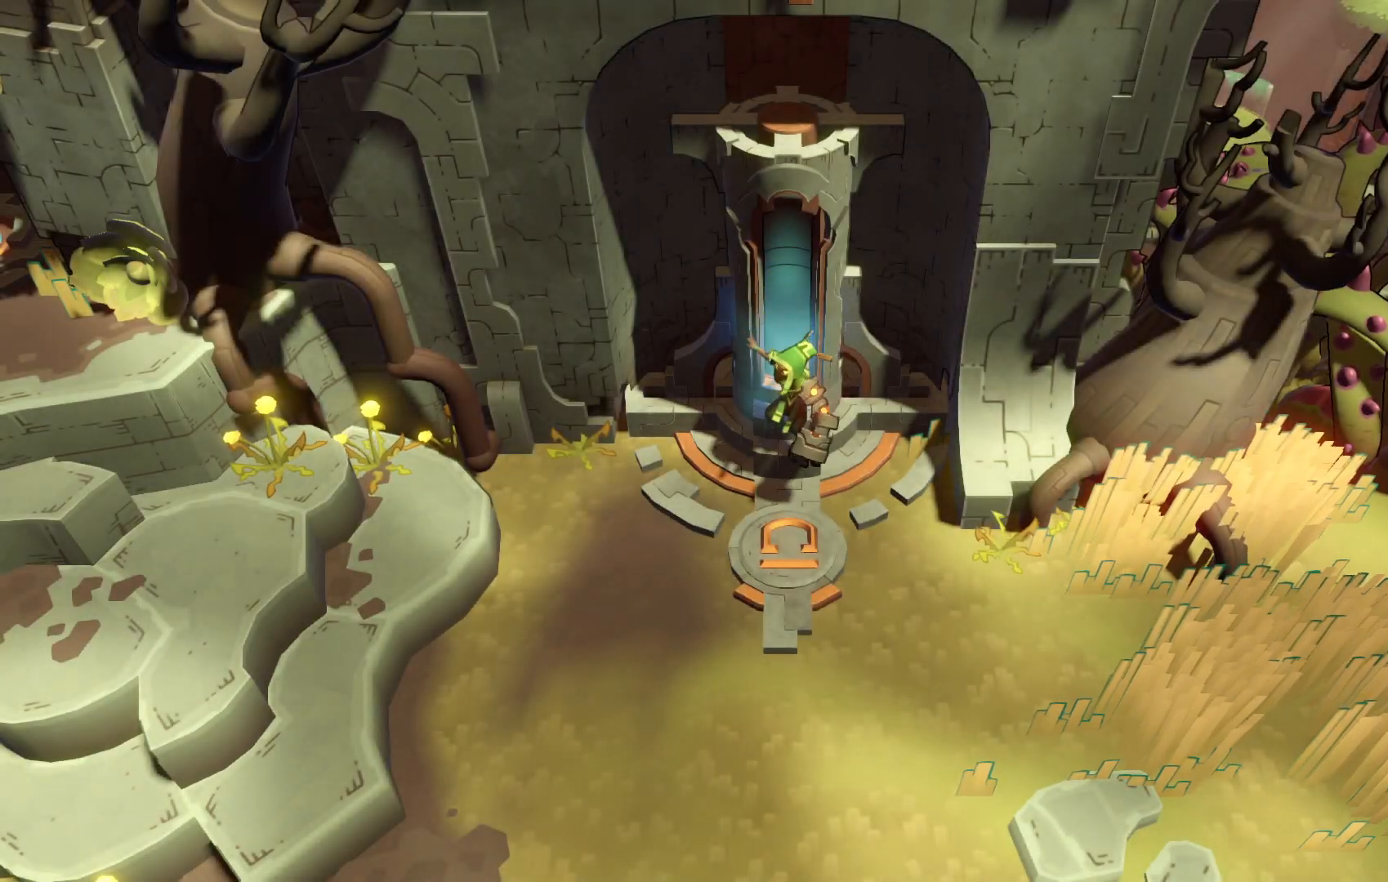
Gameplay with a controller (Xbox layout); each line is a JSON object with the inputs held at the frame after it (dt_ms = milliseconds from this image to that frame). "events" lists button and stick changes between this image and that frame as [ms after this image, input, new state], when the widget could be followed in between. Not read: L3 R2 R3.
{"dt_ms": 500, "buttons": [], "left_stick": "down", "right_stick": "center", "events": [[350, "left_stick", "down"]]}
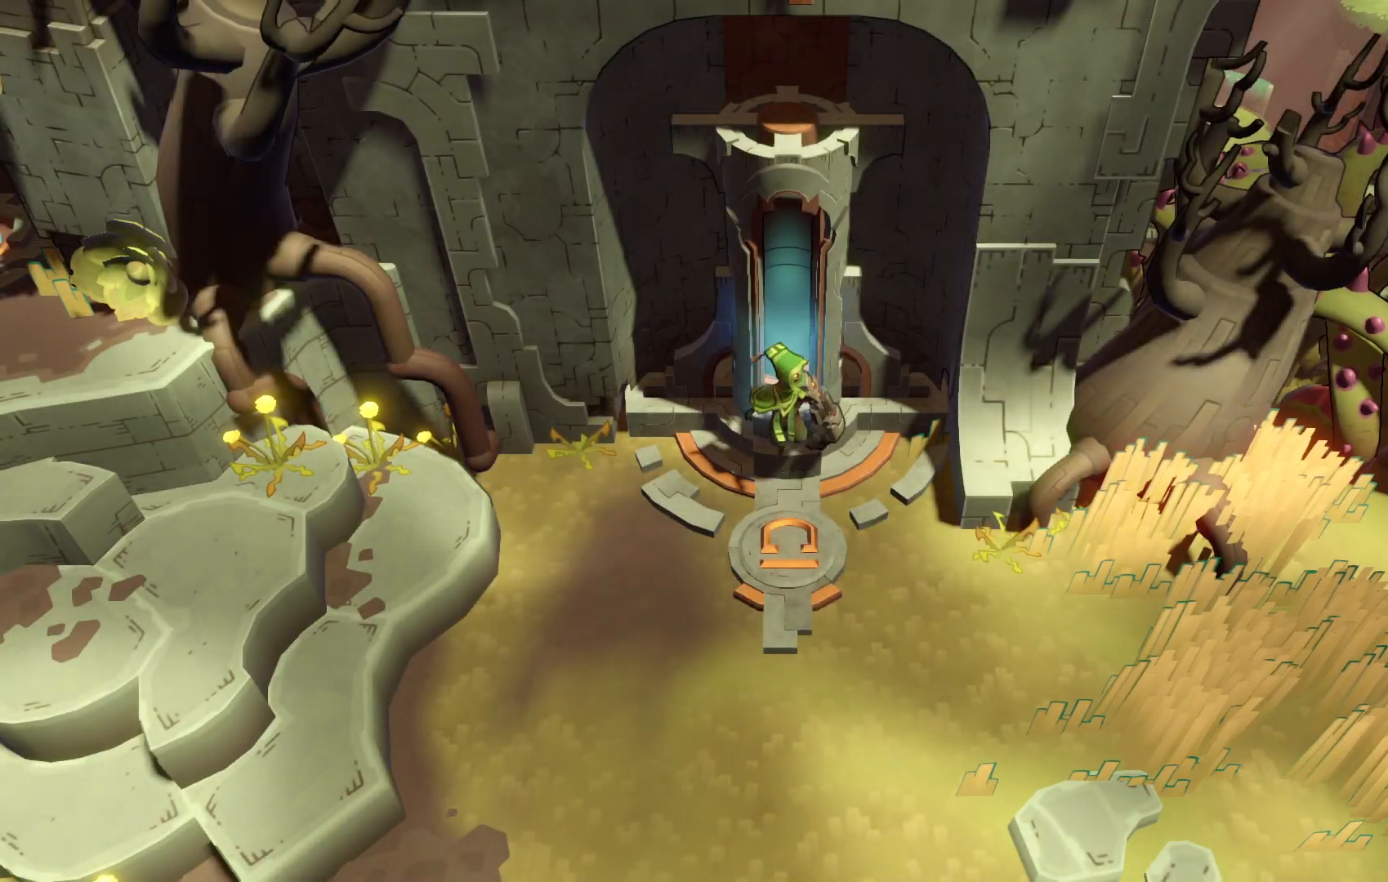
{"dt_ms": 500, "buttons": [], "left_stick": "down", "right_stick": "center", "events": []}
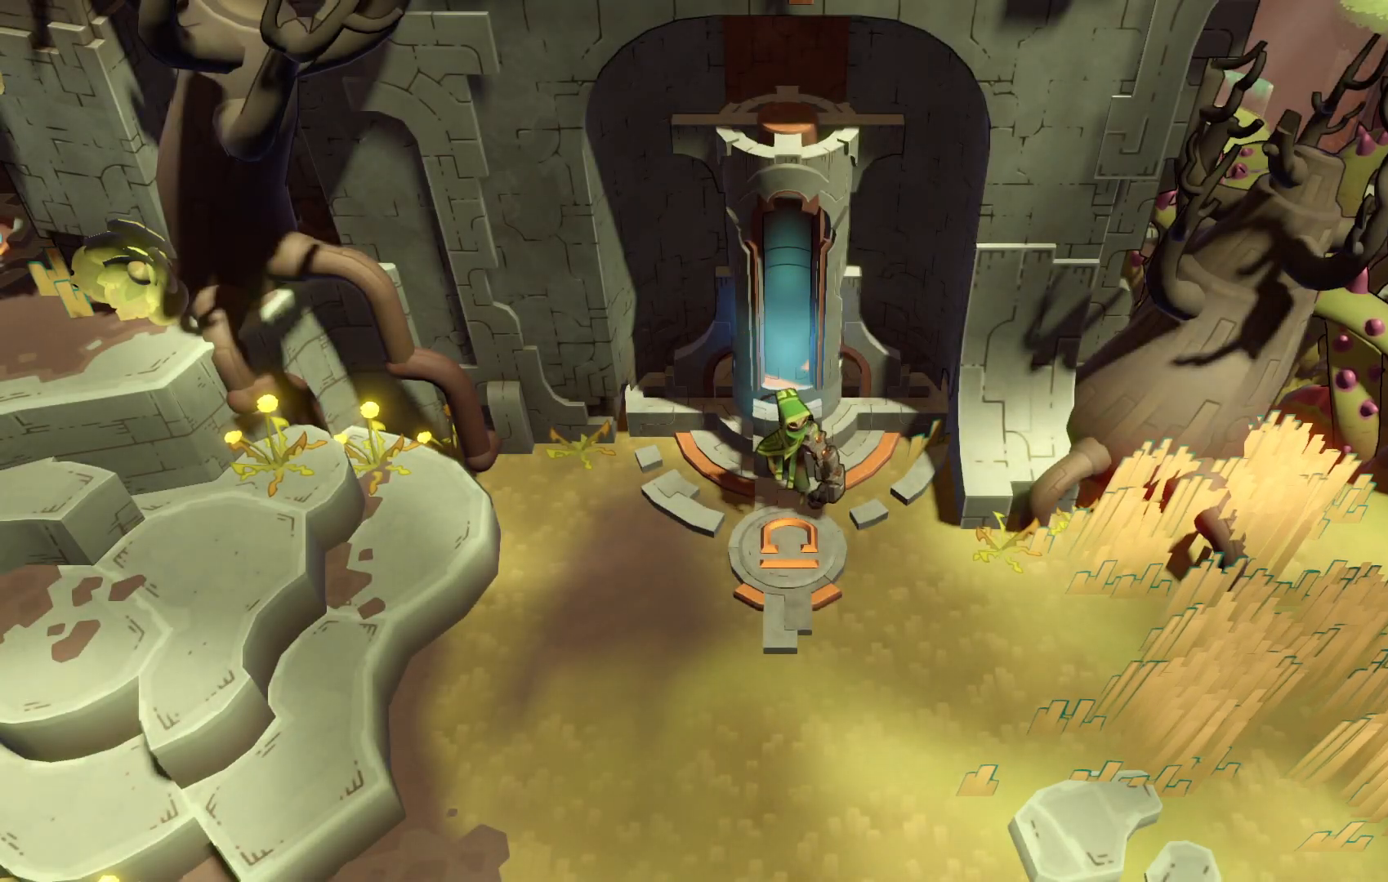
{"dt_ms": 500, "buttons": [], "left_stick": "down", "right_stick": "center", "events": []}
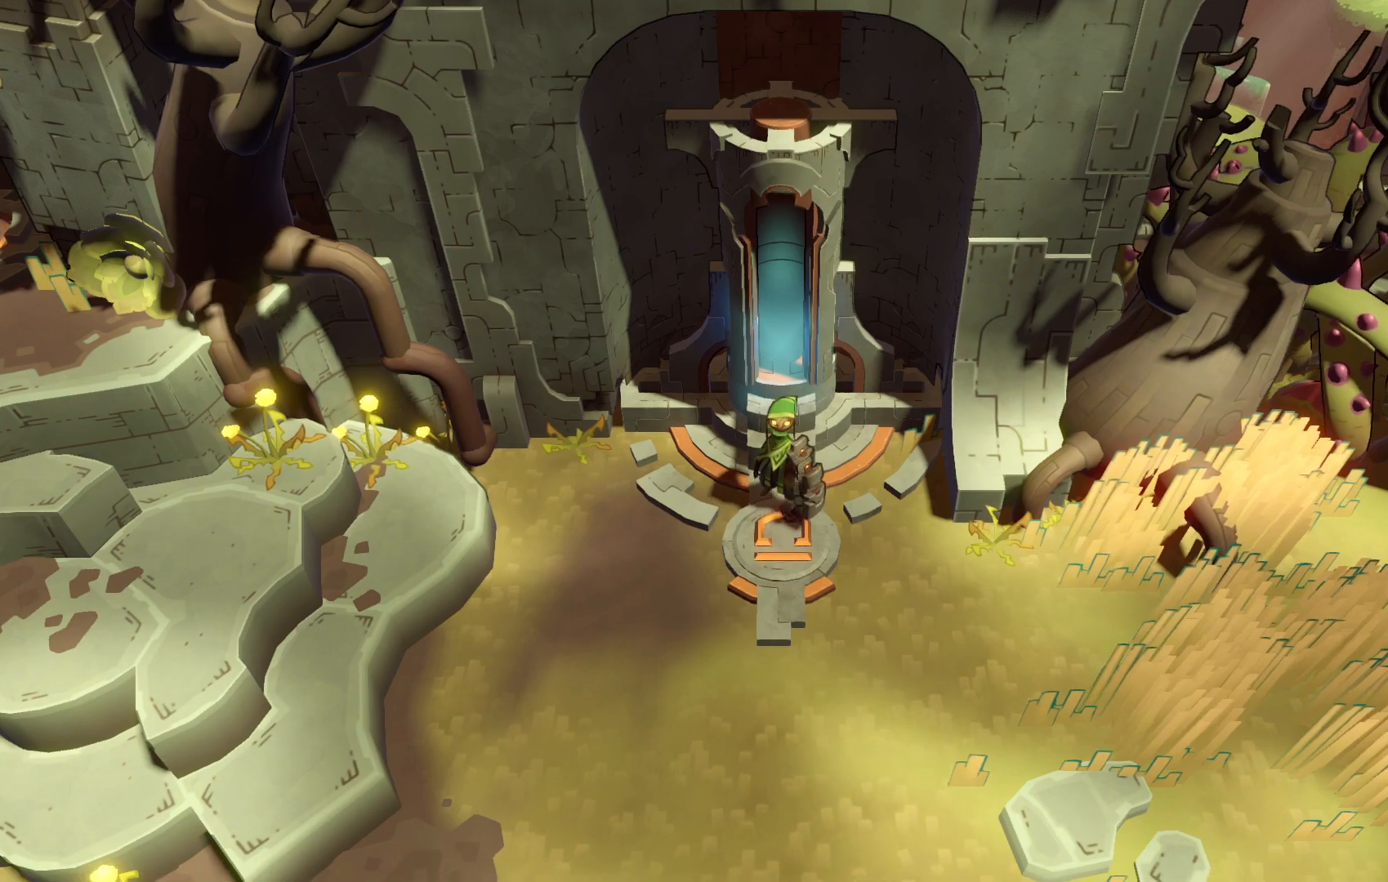
{"dt_ms": 500, "buttons": [], "left_stick": "down", "right_stick": "center", "events": []}
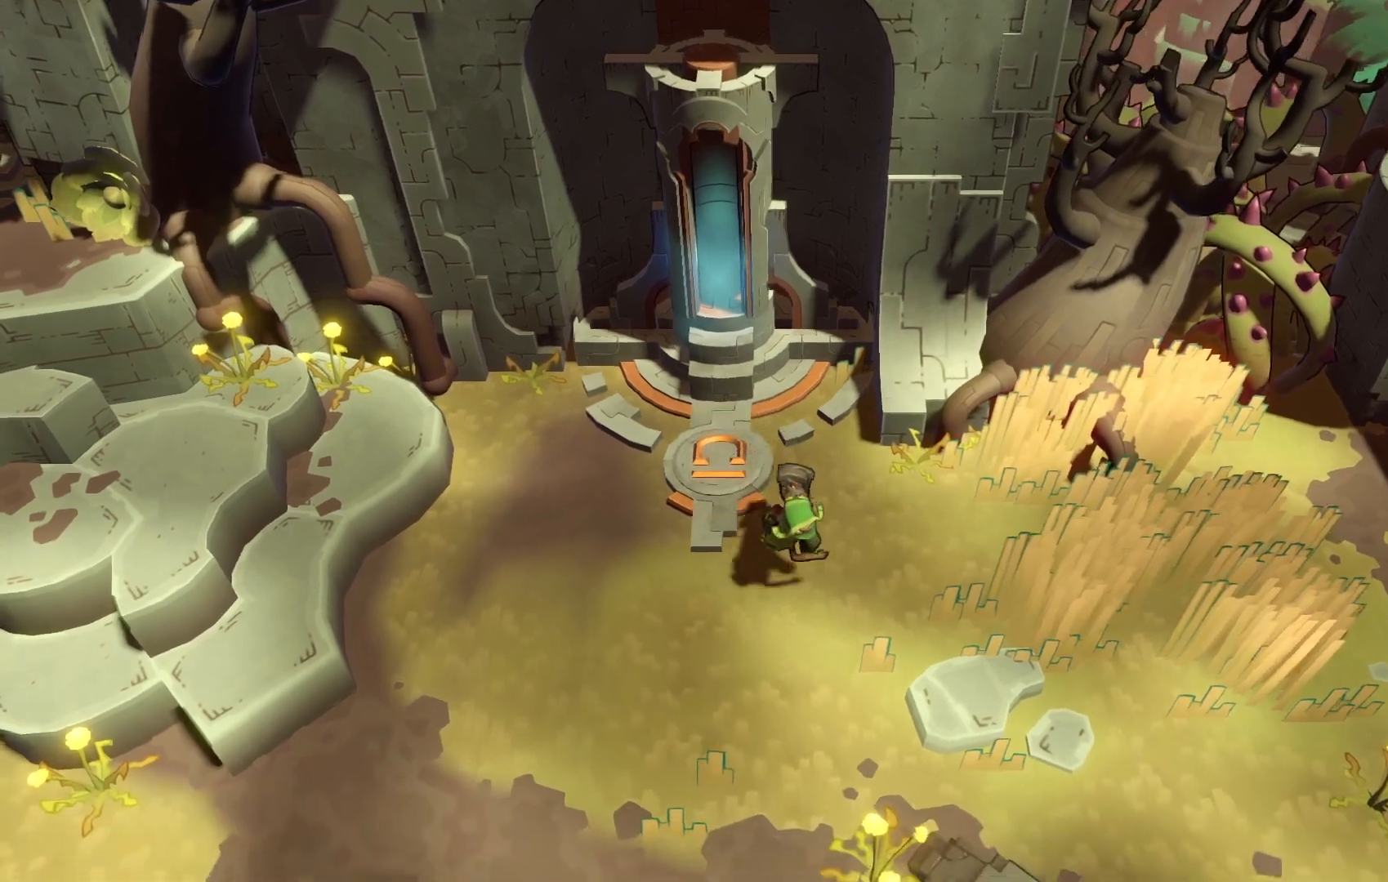
{"dt_ms": 500, "buttons": [], "left_stick": "down-right", "right_stick": "center", "events": [[350, "left_stick", "down-right"]]}
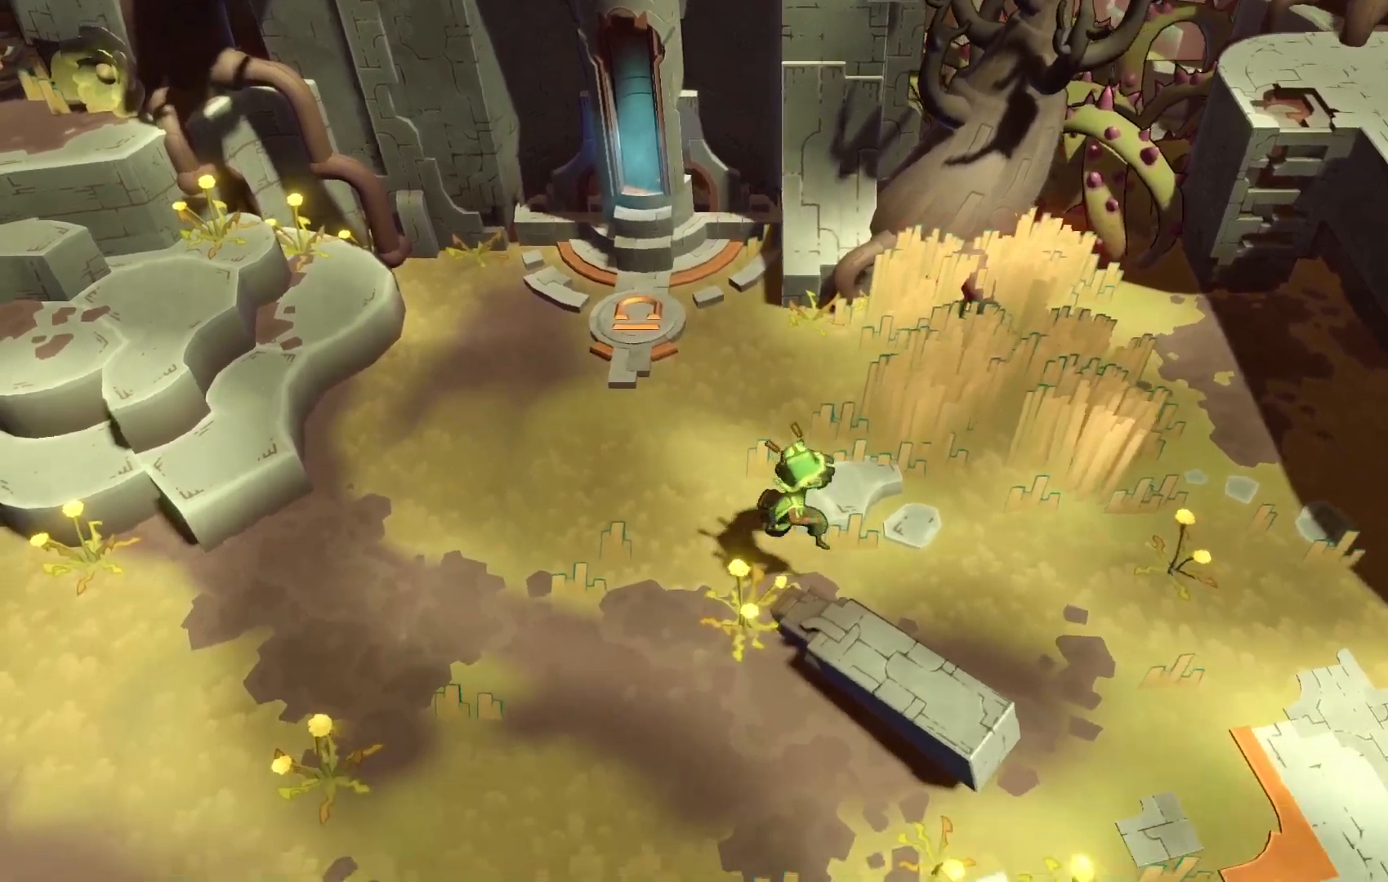
{"dt_ms": 500, "buttons": [], "left_stick": "down-right", "right_stick": "center", "events": []}
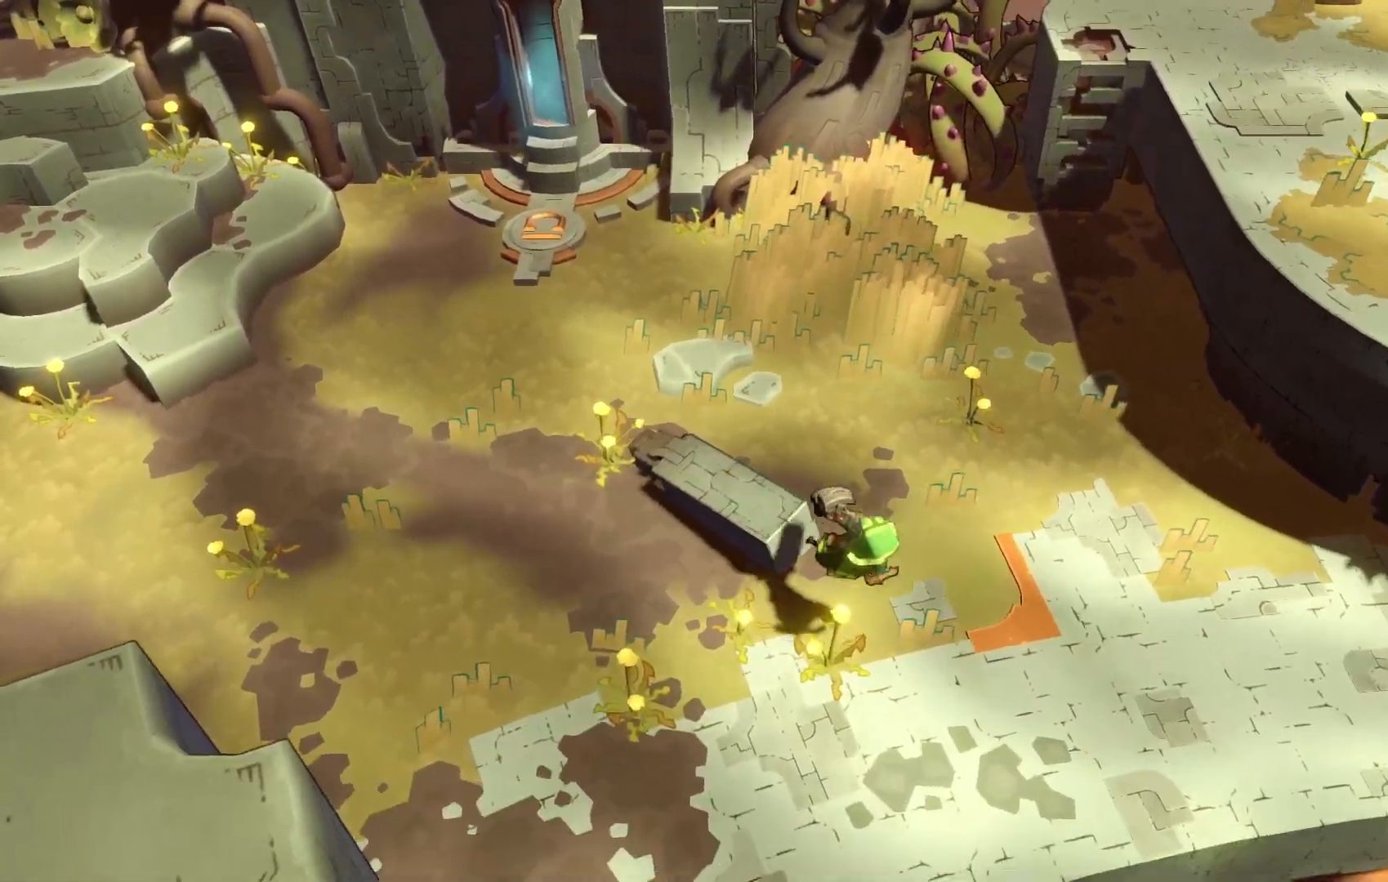
{"dt_ms": 1000, "buttons": [], "left_stick": "right", "right_stick": "center"}
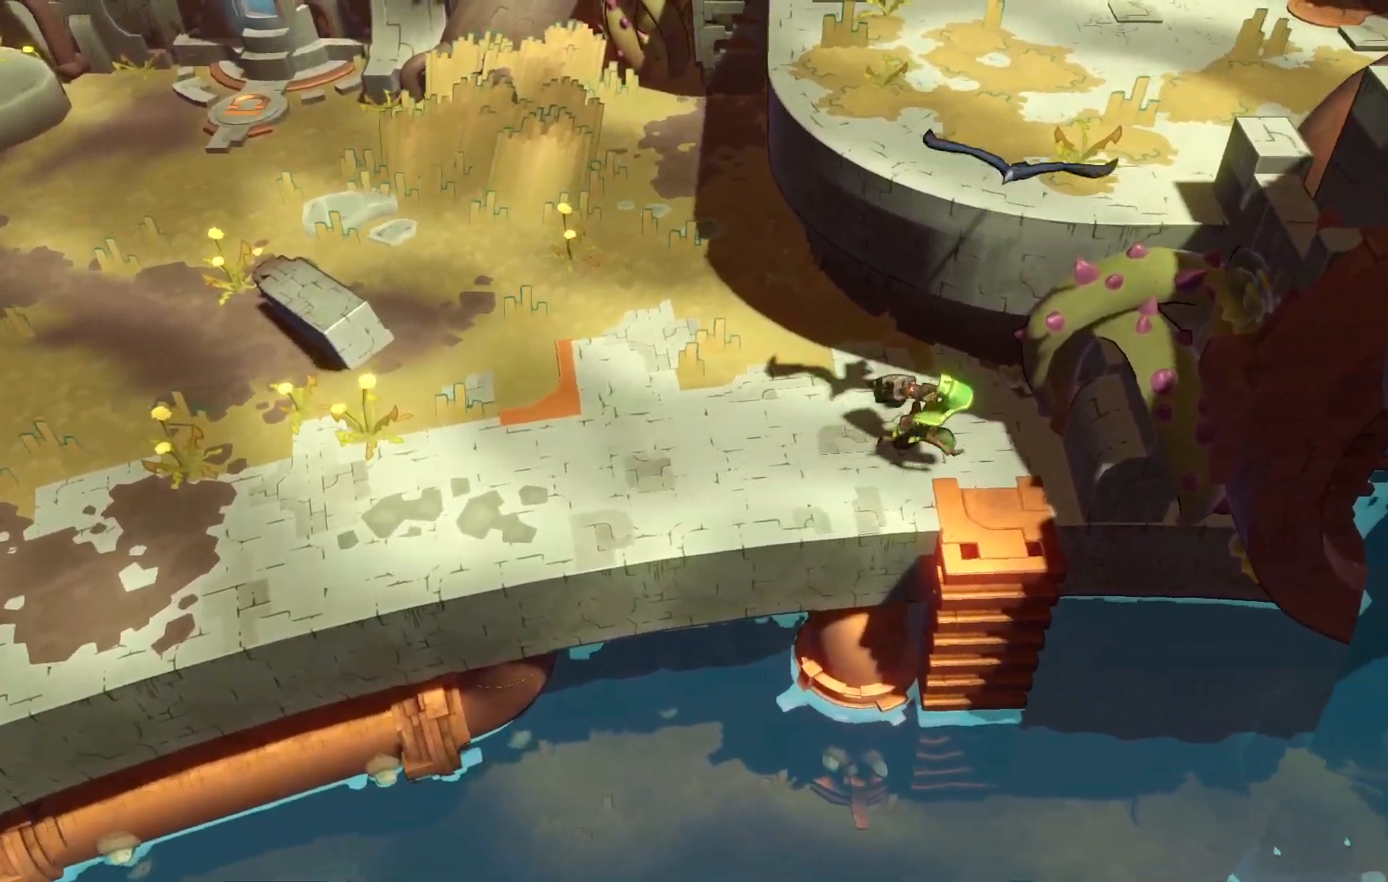
{"dt_ms": 500, "buttons": [], "left_stick": "left", "right_stick": "center", "events": [[217, "left_stick", "down"], [433, "left_stick", "left"]]}
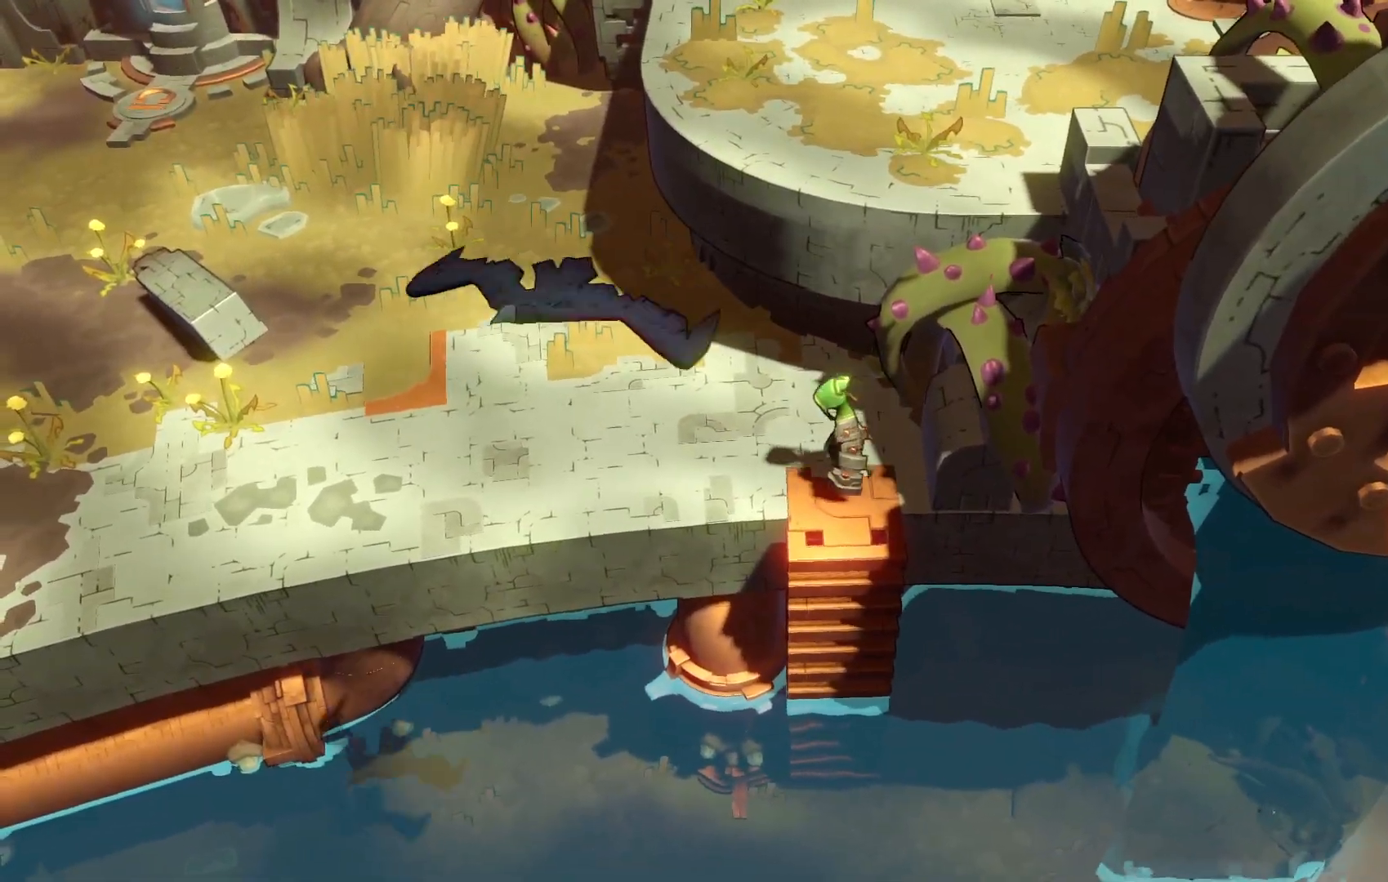
{"dt_ms": 500, "buttons": [], "left_stick": "left", "right_stick": "center", "events": []}
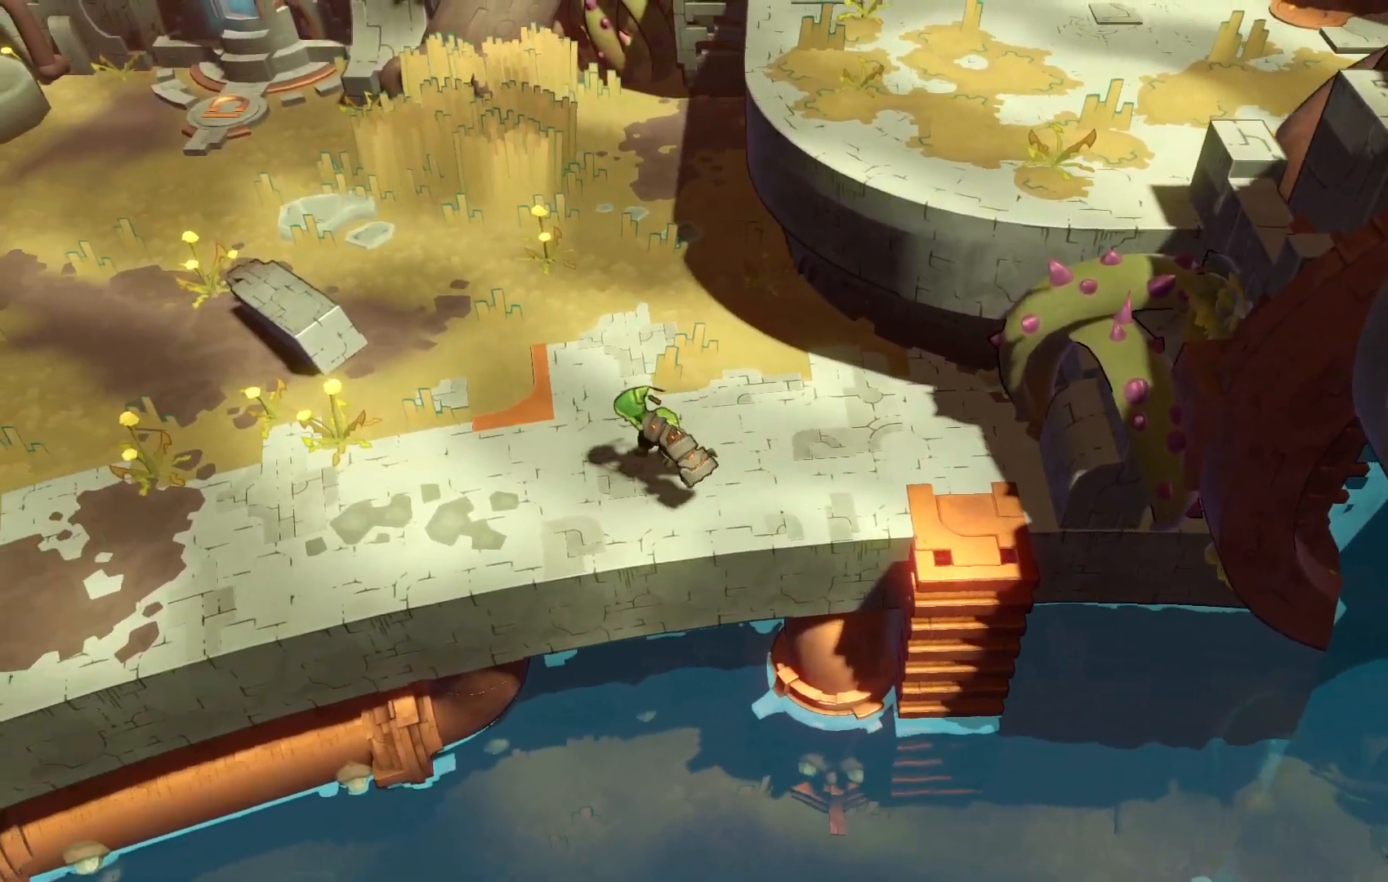
{"dt_ms": 500, "buttons": [], "left_stick": "center", "right_stick": "center", "events": [[433, "left_stick", "center"]]}
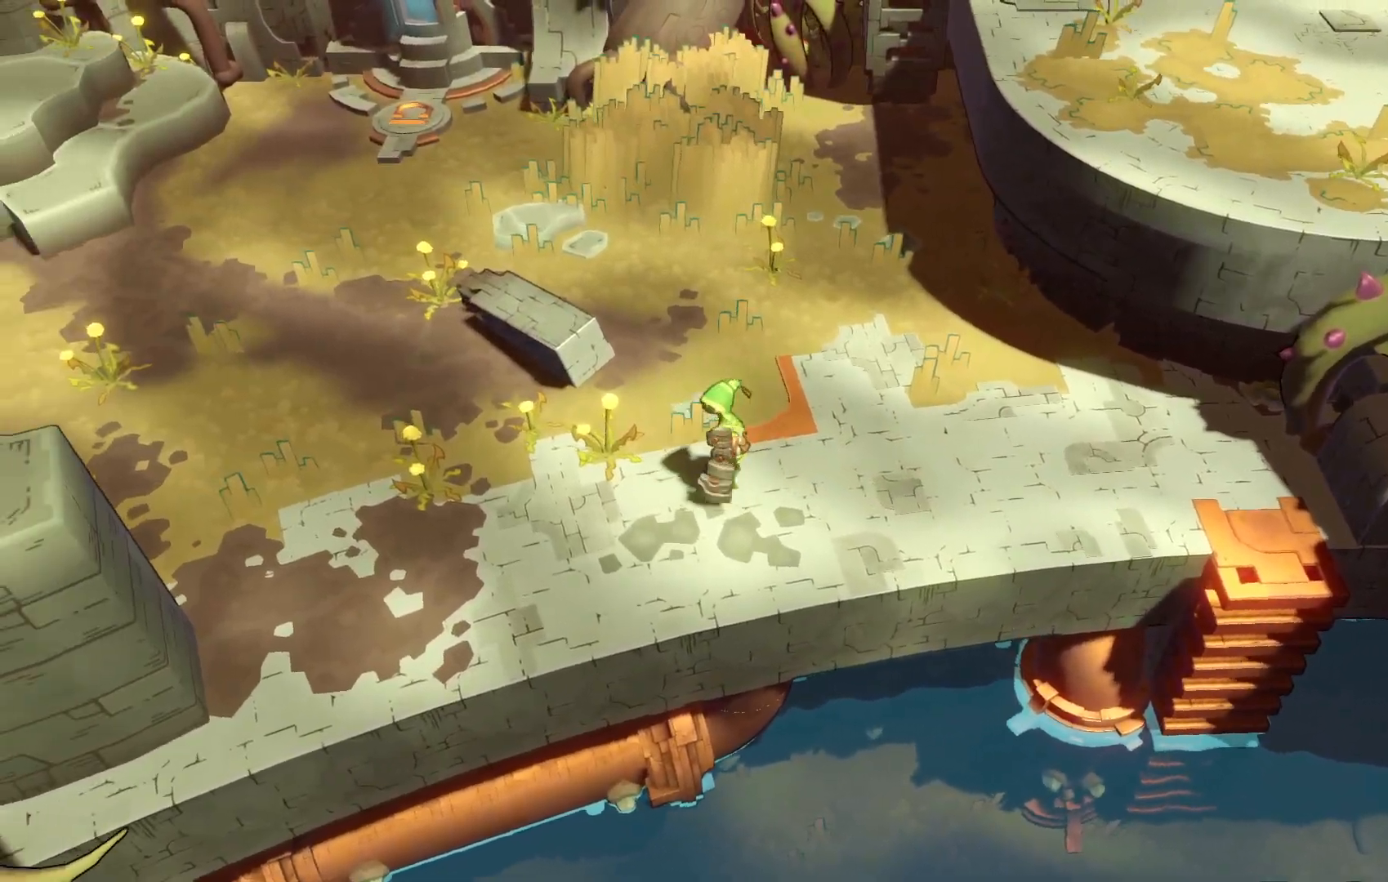
{"dt_ms": 500, "buttons": [], "left_stick": "center", "right_stick": "center", "events": []}
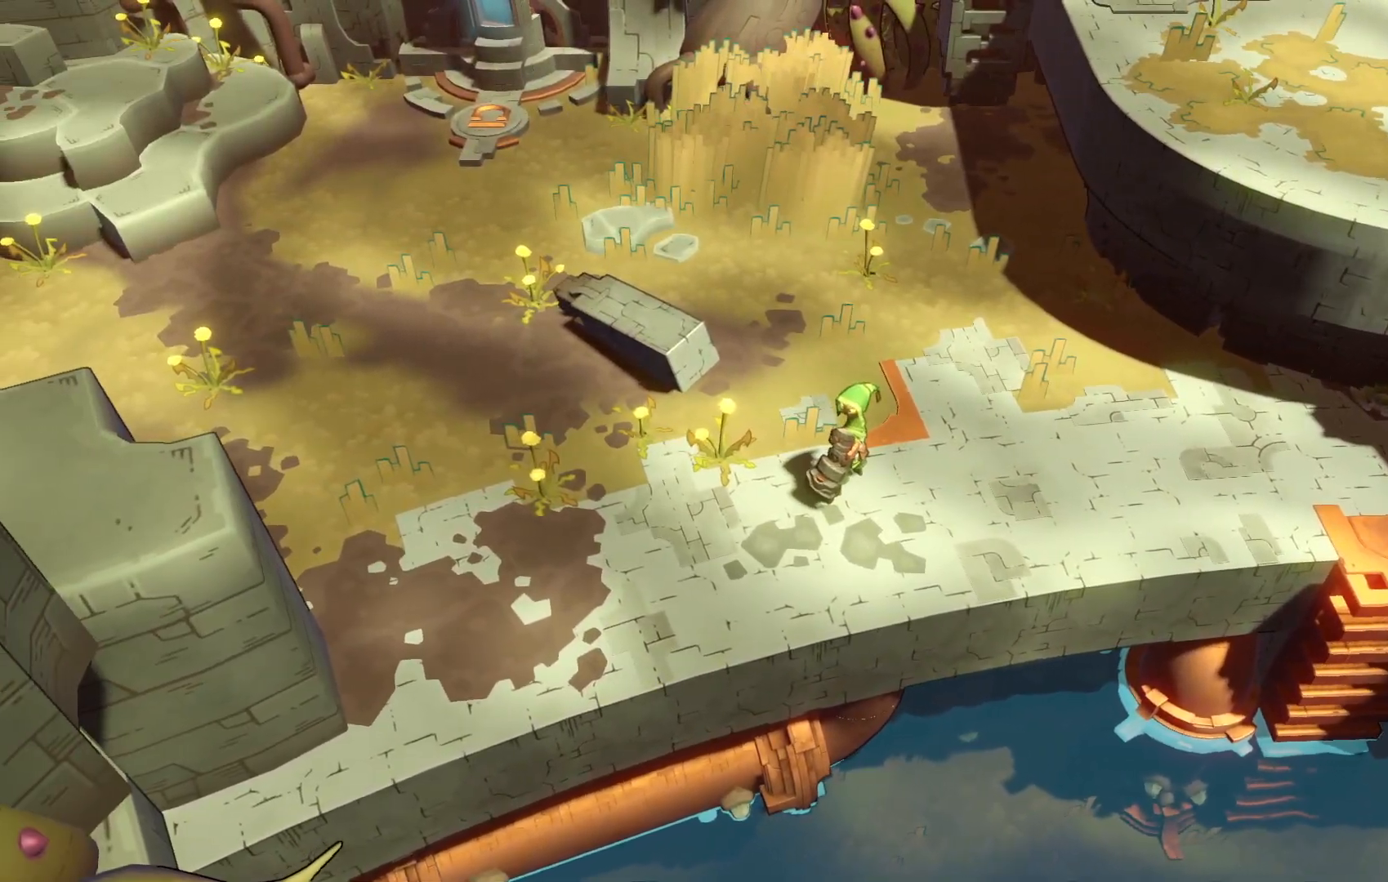
{"dt_ms": 500, "buttons": [], "left_stick": "right", "right_stick": "center", "events": [[233, "left_stick", "right"]]}
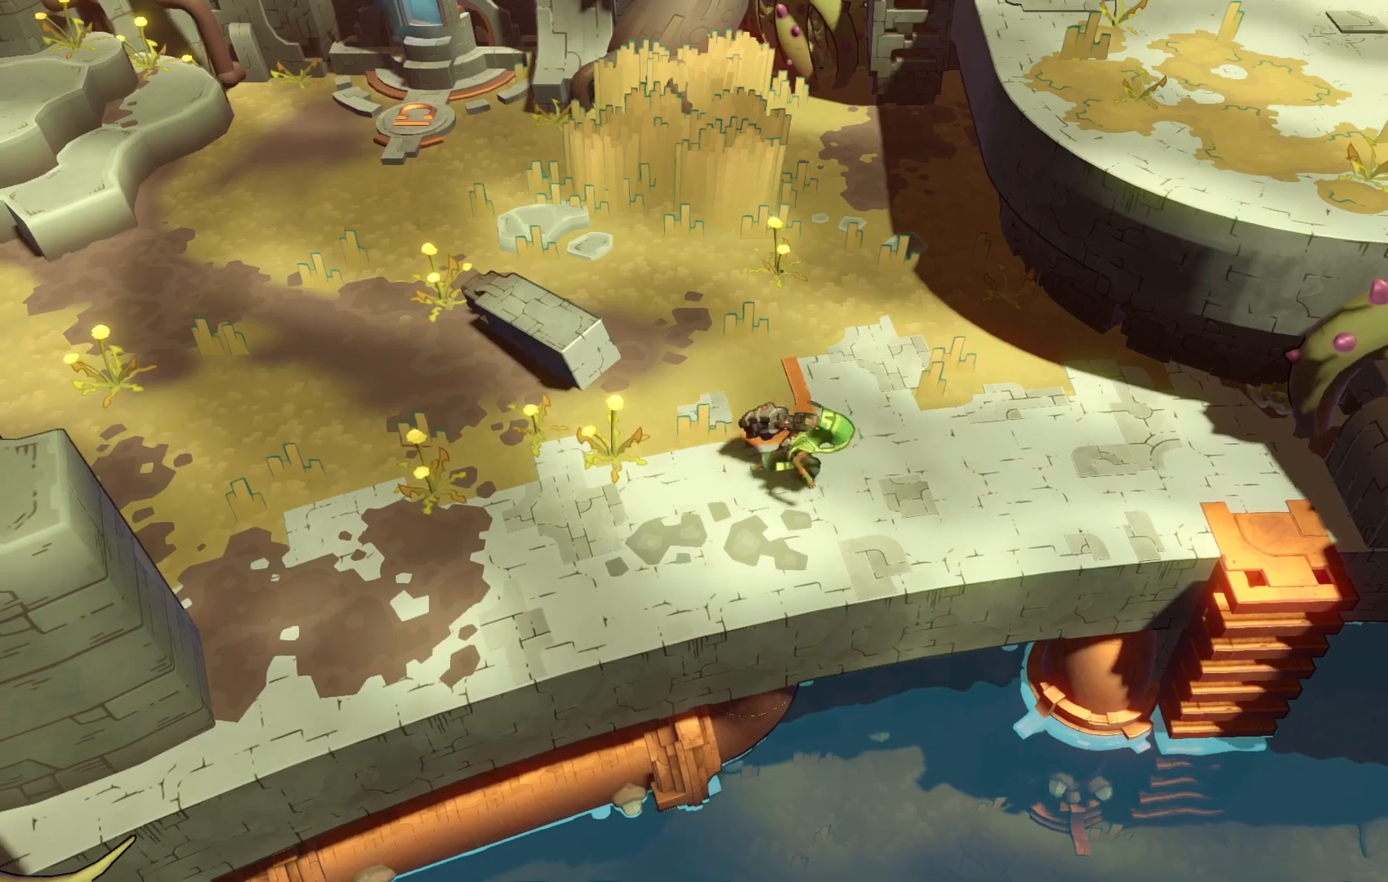
{"dt_ms": 500, "buttons": [], "left_stick": "right", "right_stick": "center", "events": []}
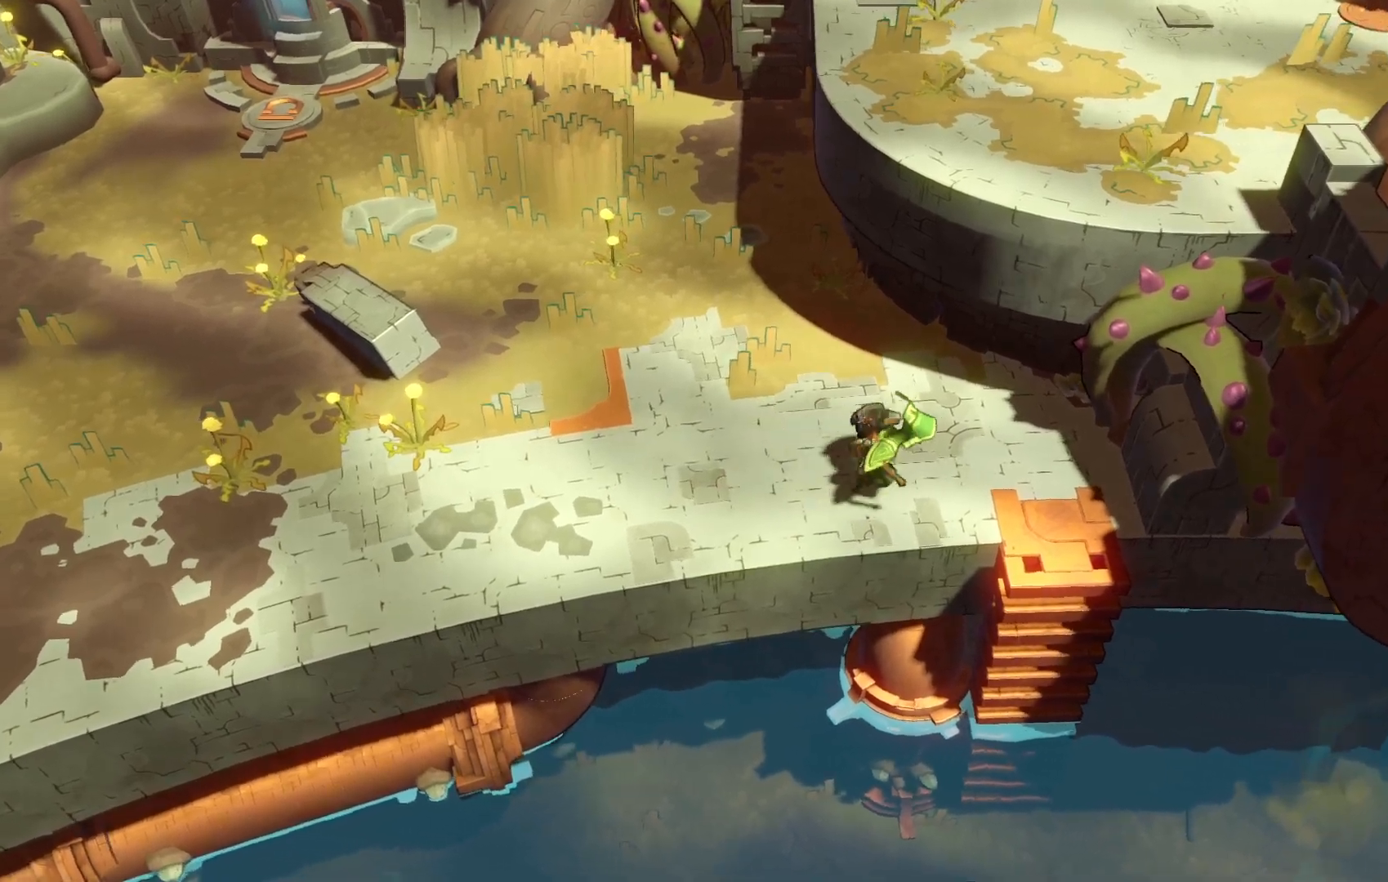
{"dt_ms": 500, "buttons": [], "left_stick": "down-right", "right_stick": "center", "events": [[133, "left_stick", "down-right"]]}
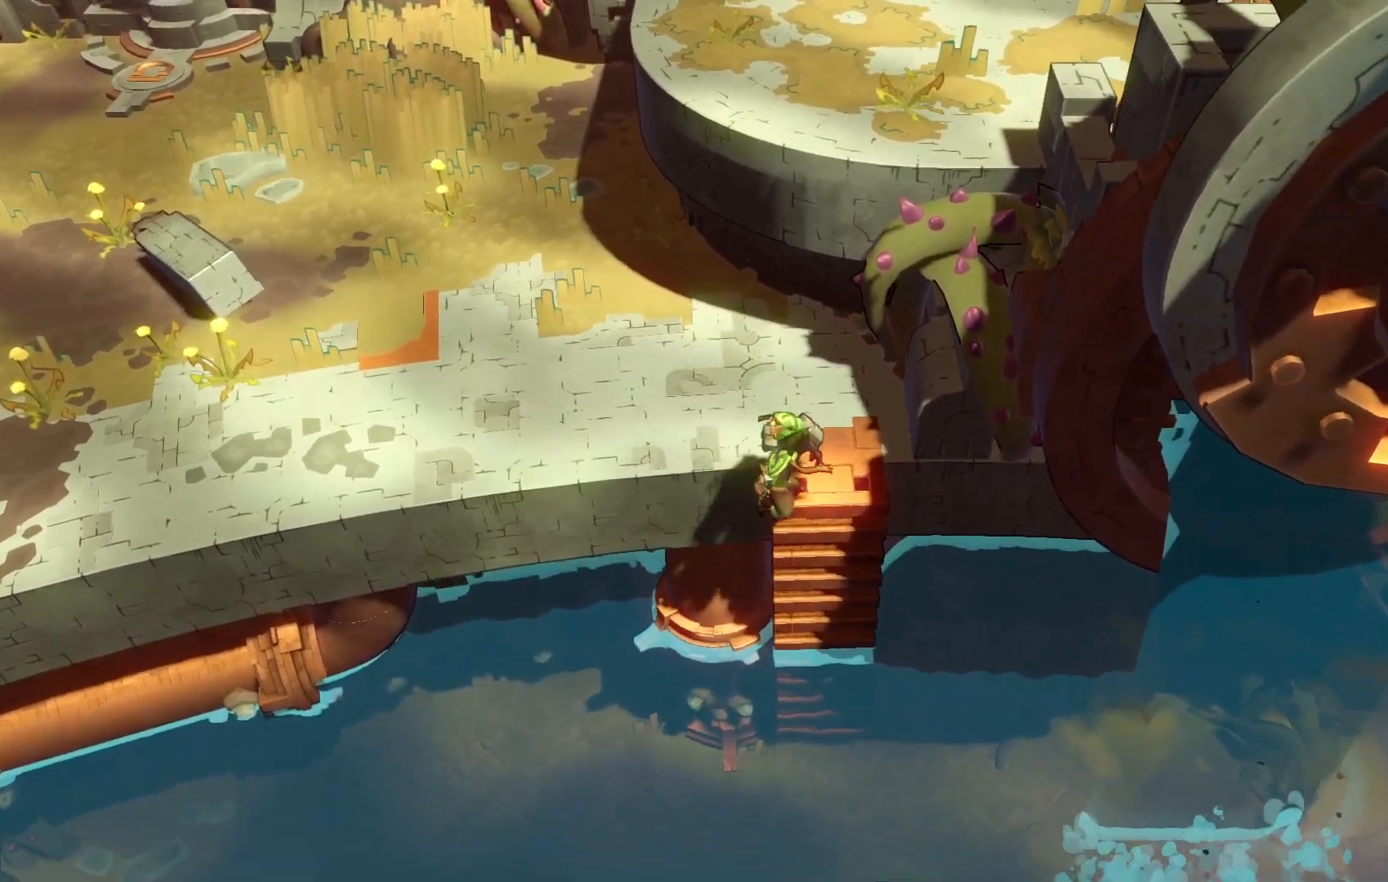
{"dt_ms": 500, "buttons": [], "left_stick": "down", "right_stick": "center", "events": [[383, "left_stick", "down"]]}
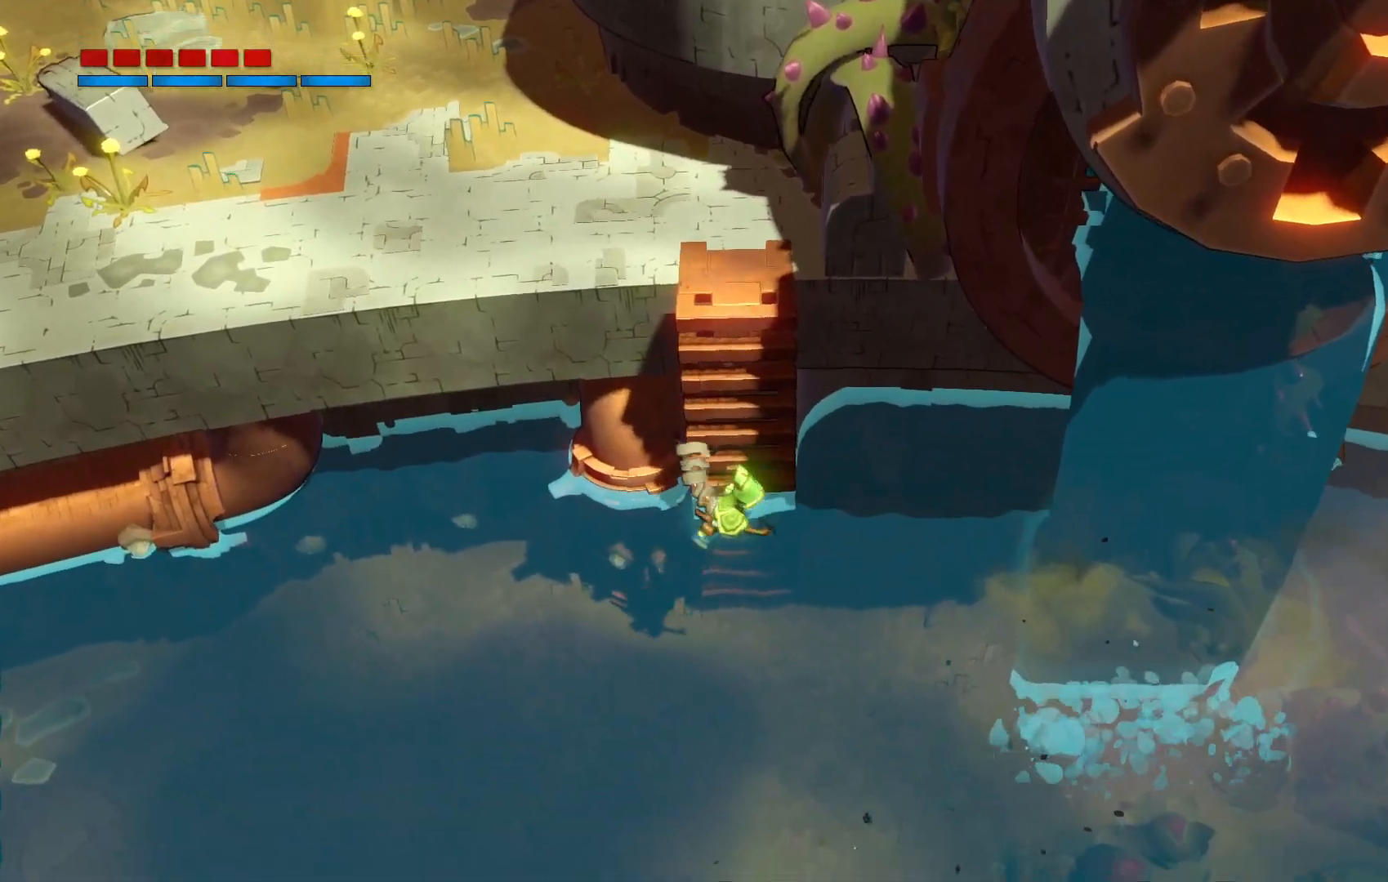
{"dt_ms": 500, "buttons": [], "left_stick": "down", "right_stick": "center", "events": []}
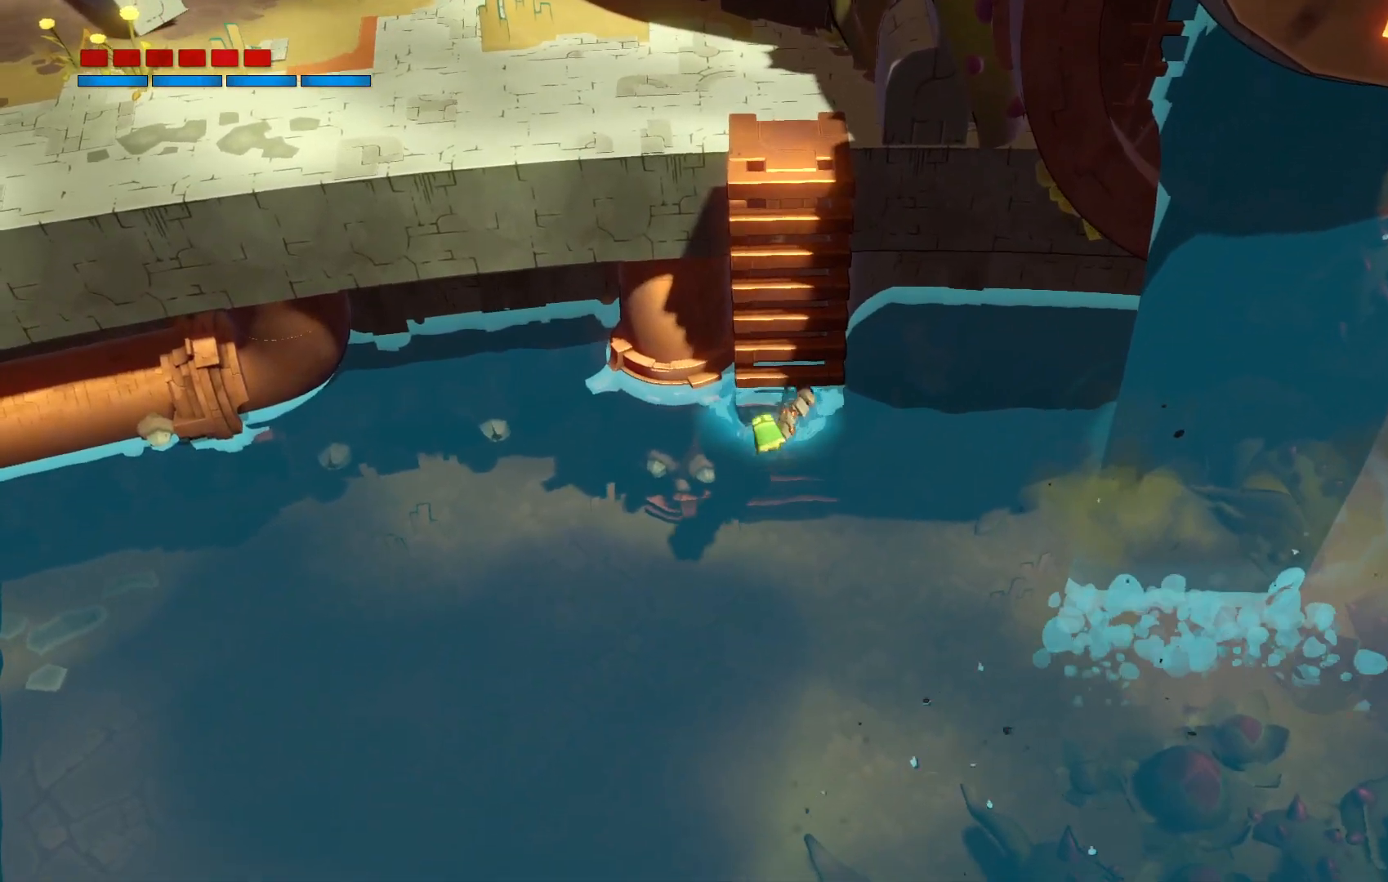
{"dt_ms": 500, "buttons": [], "left_stick": "down-right", "right_stick": "center", "events": [[367, "left_stick", "down-right"]]}
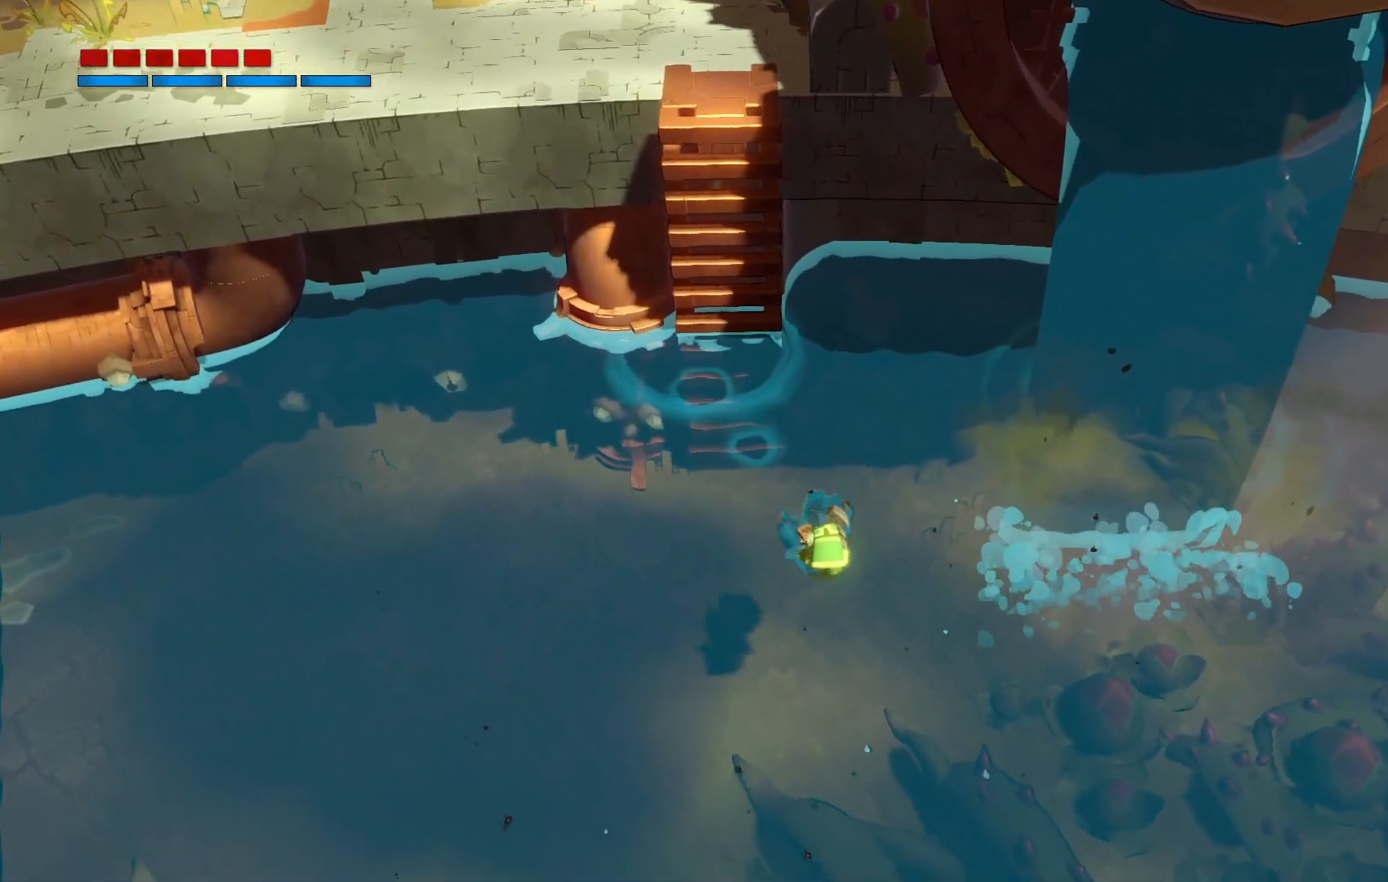
{"dt_ms": 500, "buttons": [], "left_stick": "down-right", "right_stick": "center", "events": []}
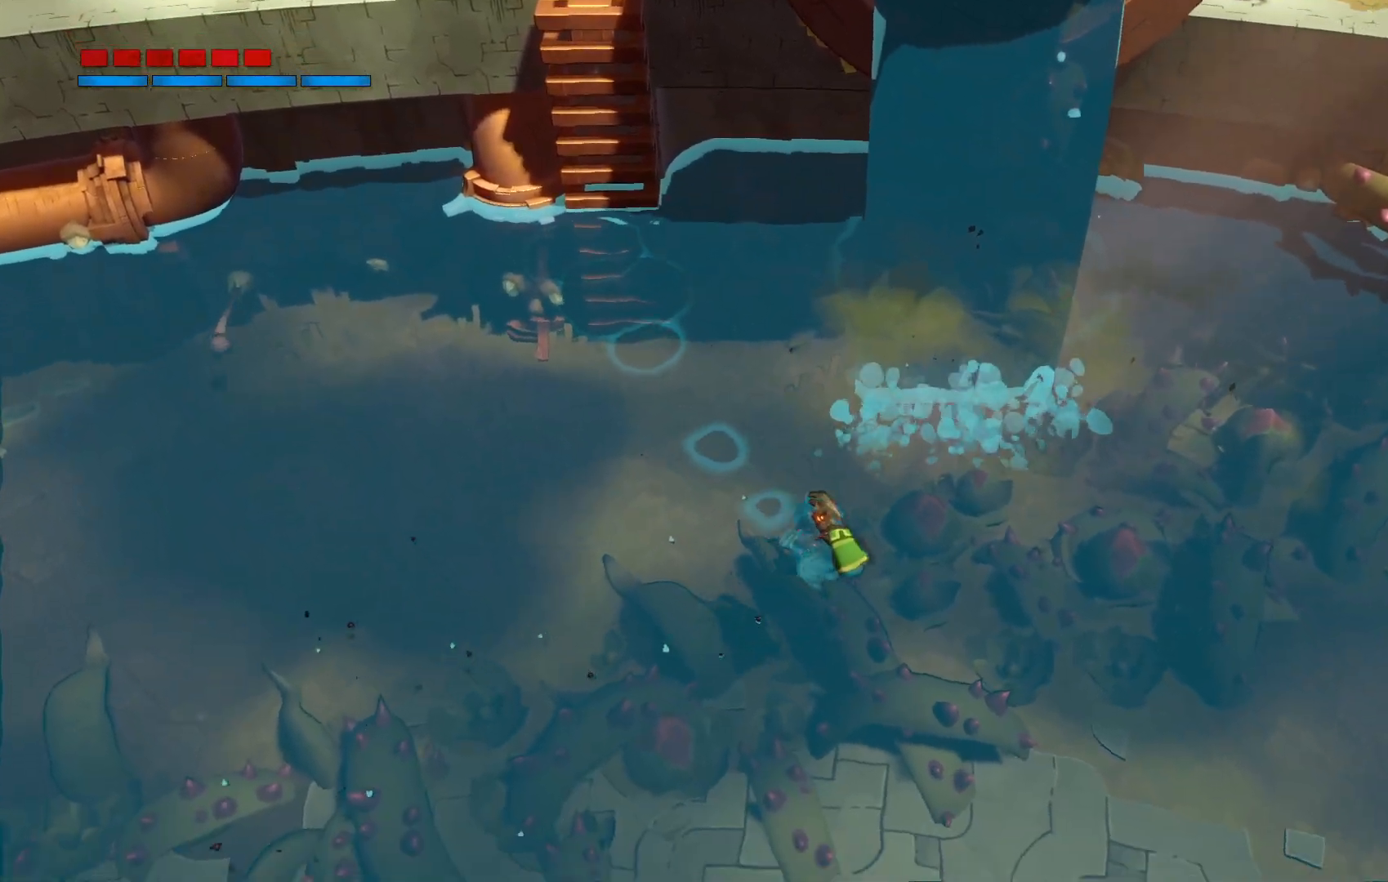
{"dt_ms": 1000, "buttons": [], "left_stick": "right", "right_stick": "center"}
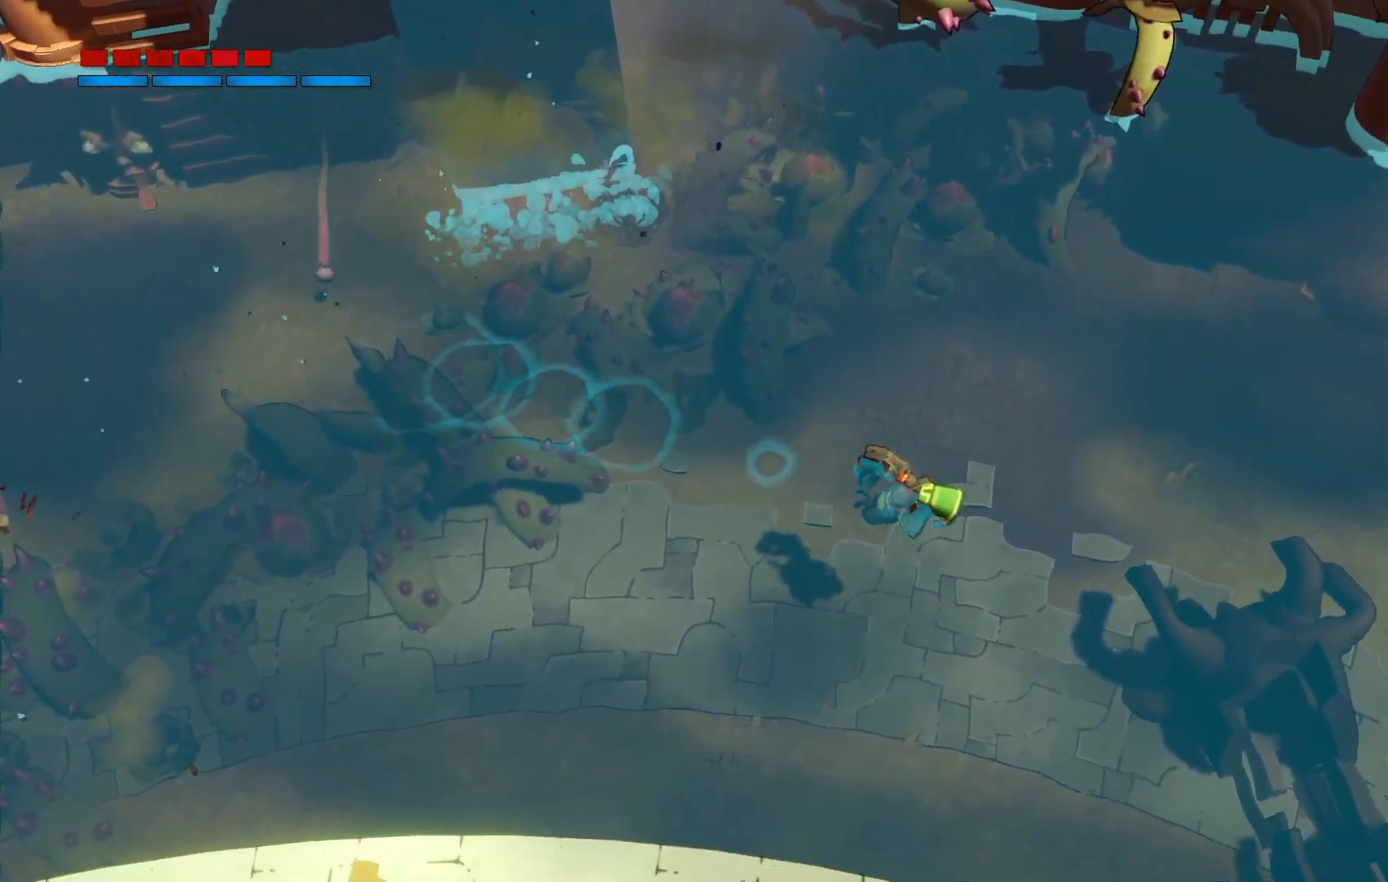
{"dt_ms": 1000, "buttons": [], "left_stick": "up-right", "right_stick": "center"}
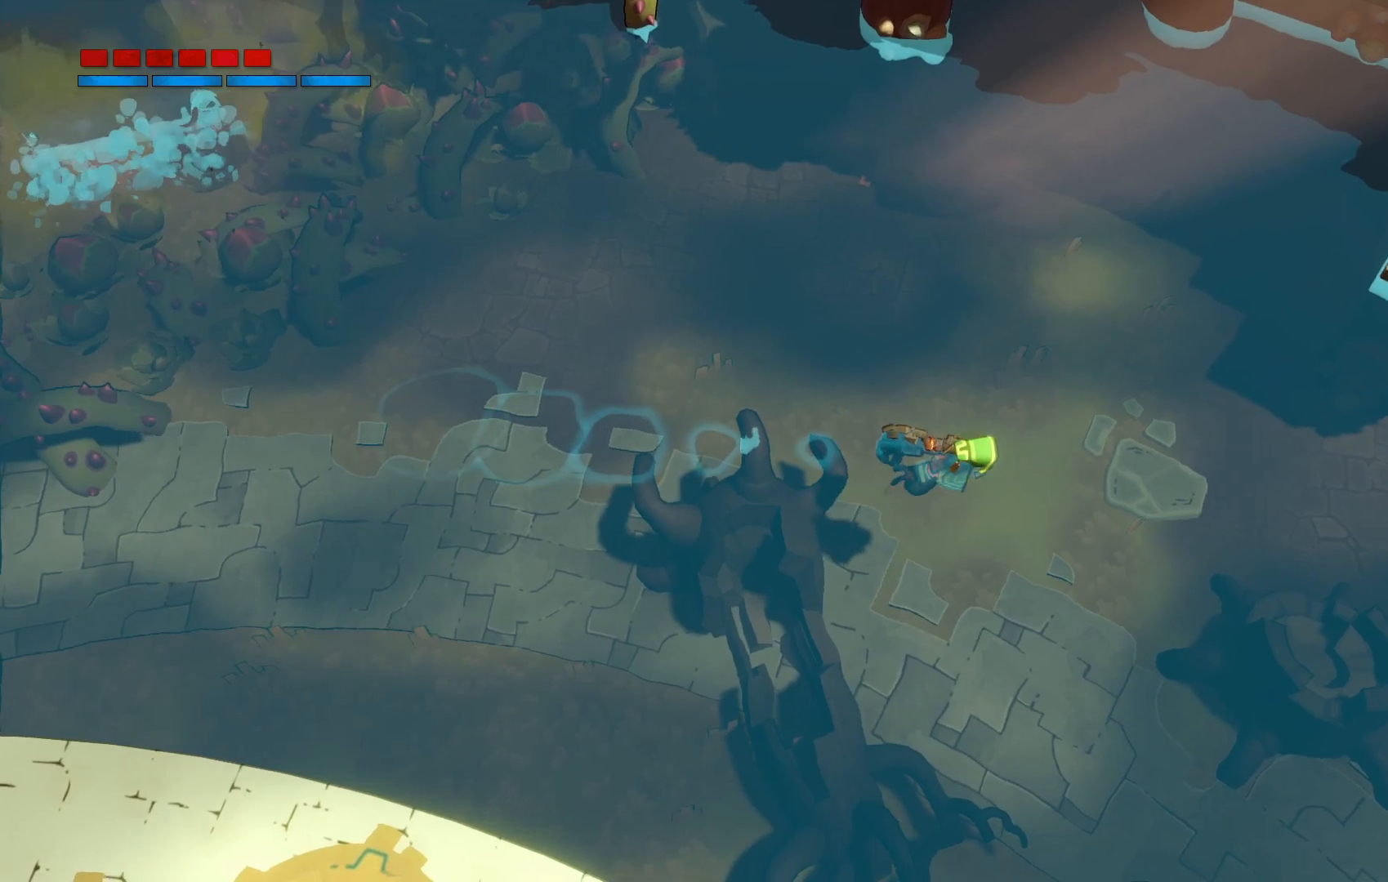
{"dt_ms": 500, "buttons": [], "left_stick": "up-right", "right_stick": "center", "events": []}
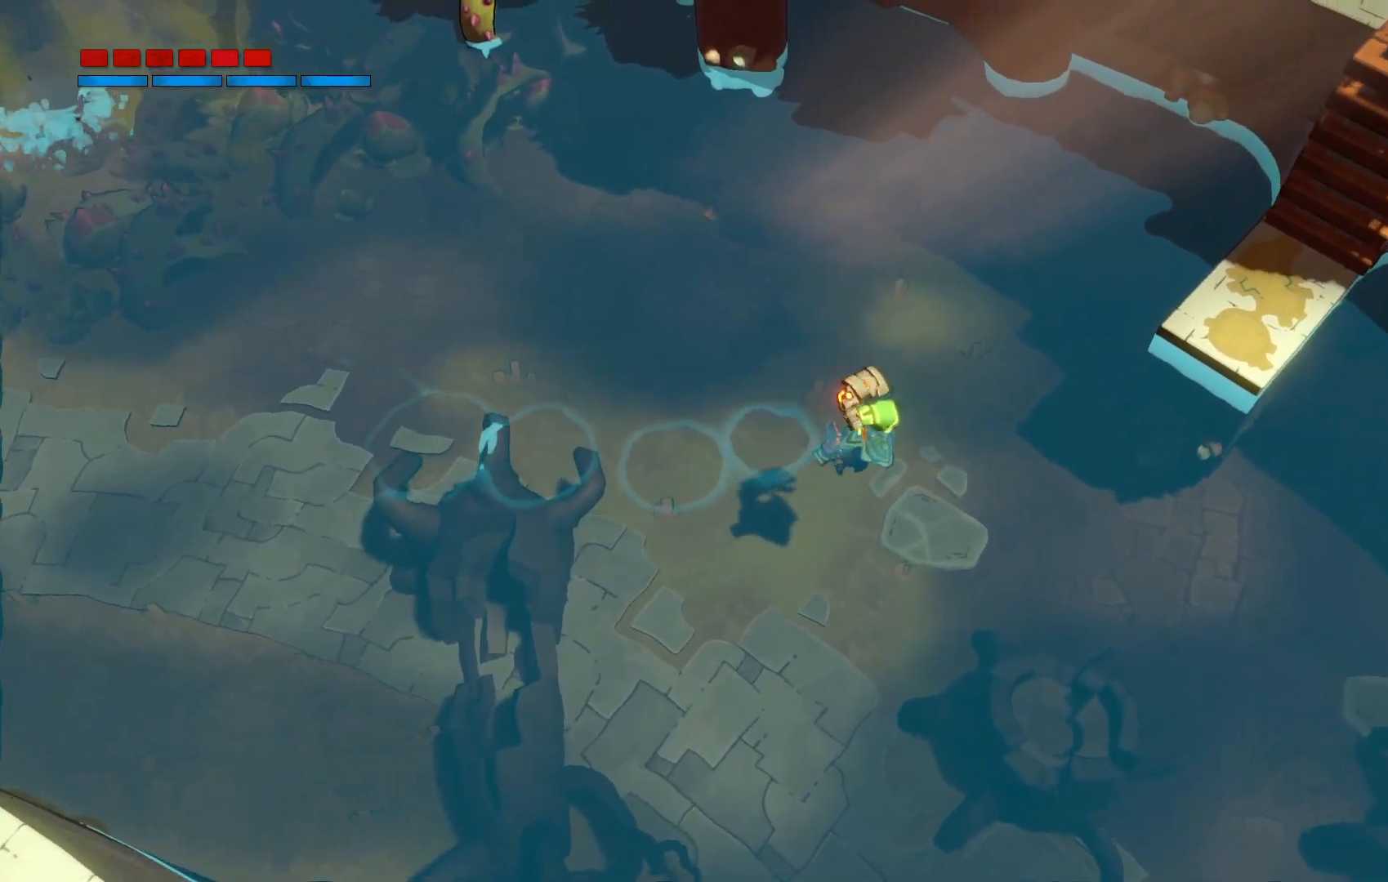
{"dt_ms": 500, "buttons": [], "left_stick": "down", "right_stick": "center", "events": [[317, "left_stick", "right"], [500, "left_stick", "down"]]}
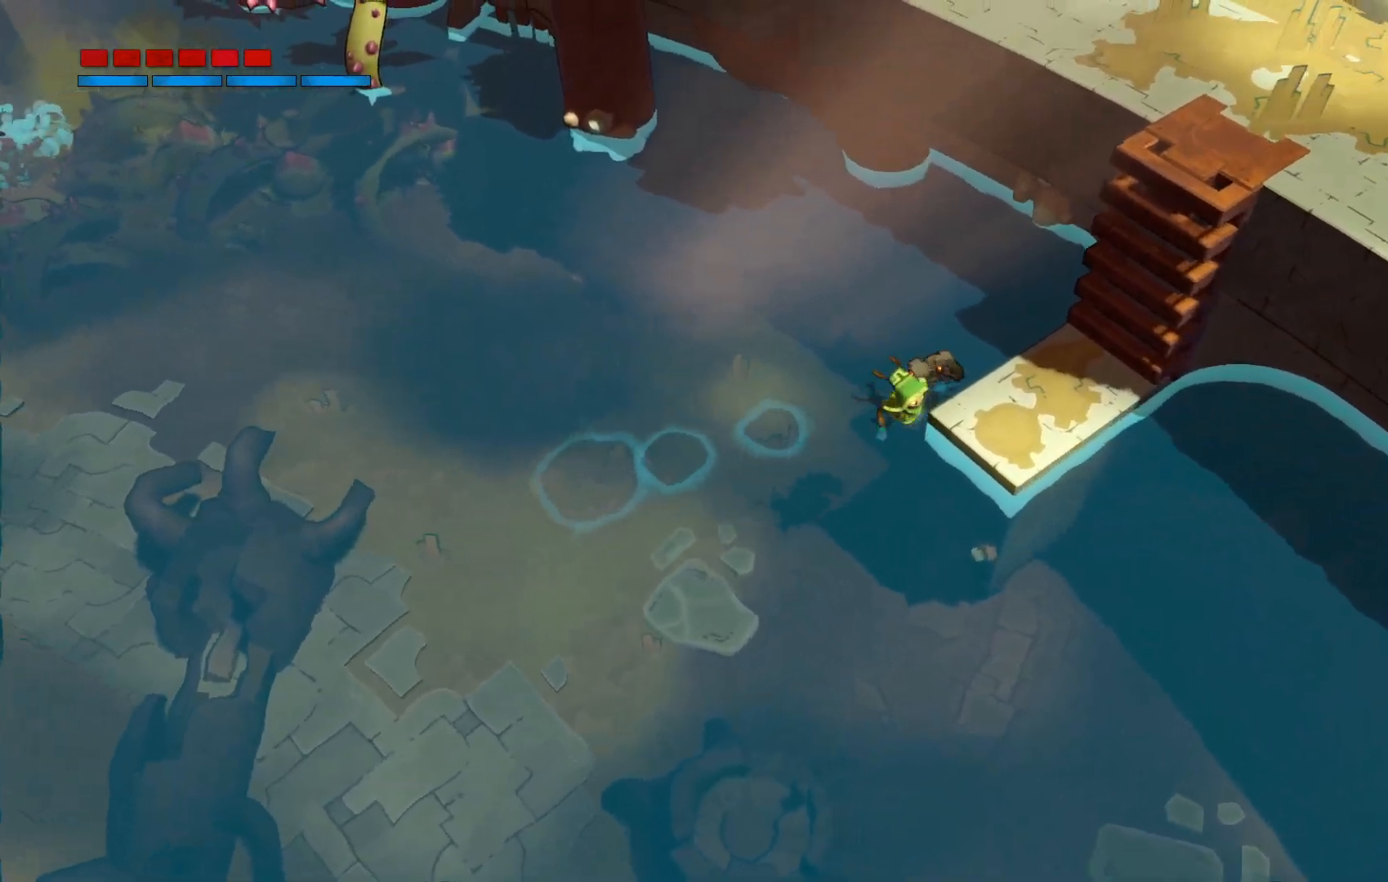
{"dt_ms": 500, "buttons": [], "left_stick": "down-left", "right_stick": "center", "events": [[200, "left_stick", "down-left"]]}
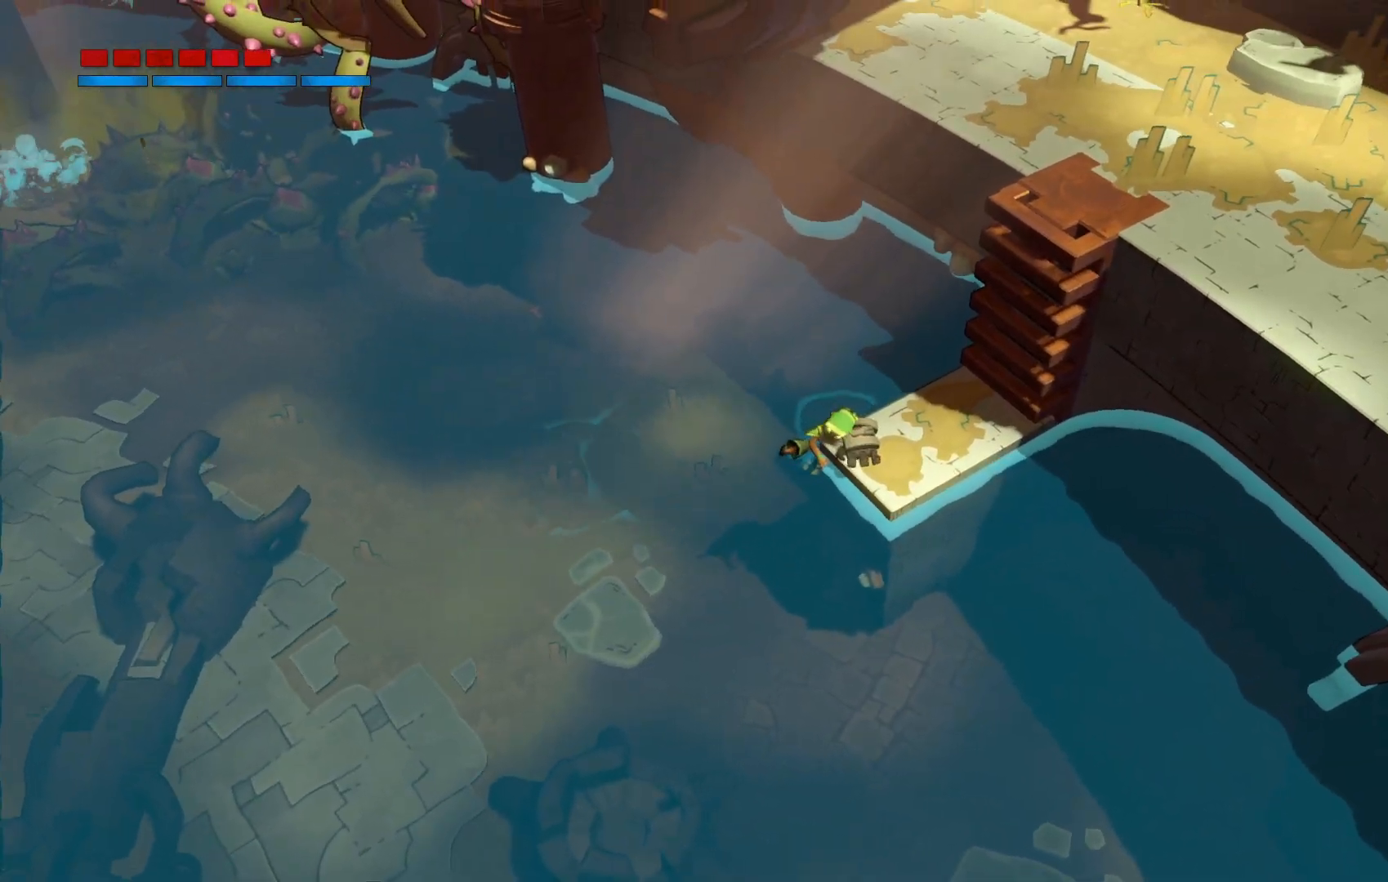
{"dt_ms": 500, "buttons": [], "left_stick": "down-right", "right_stick": "center", "events": [[17, "left_stick", "down-right"]]}
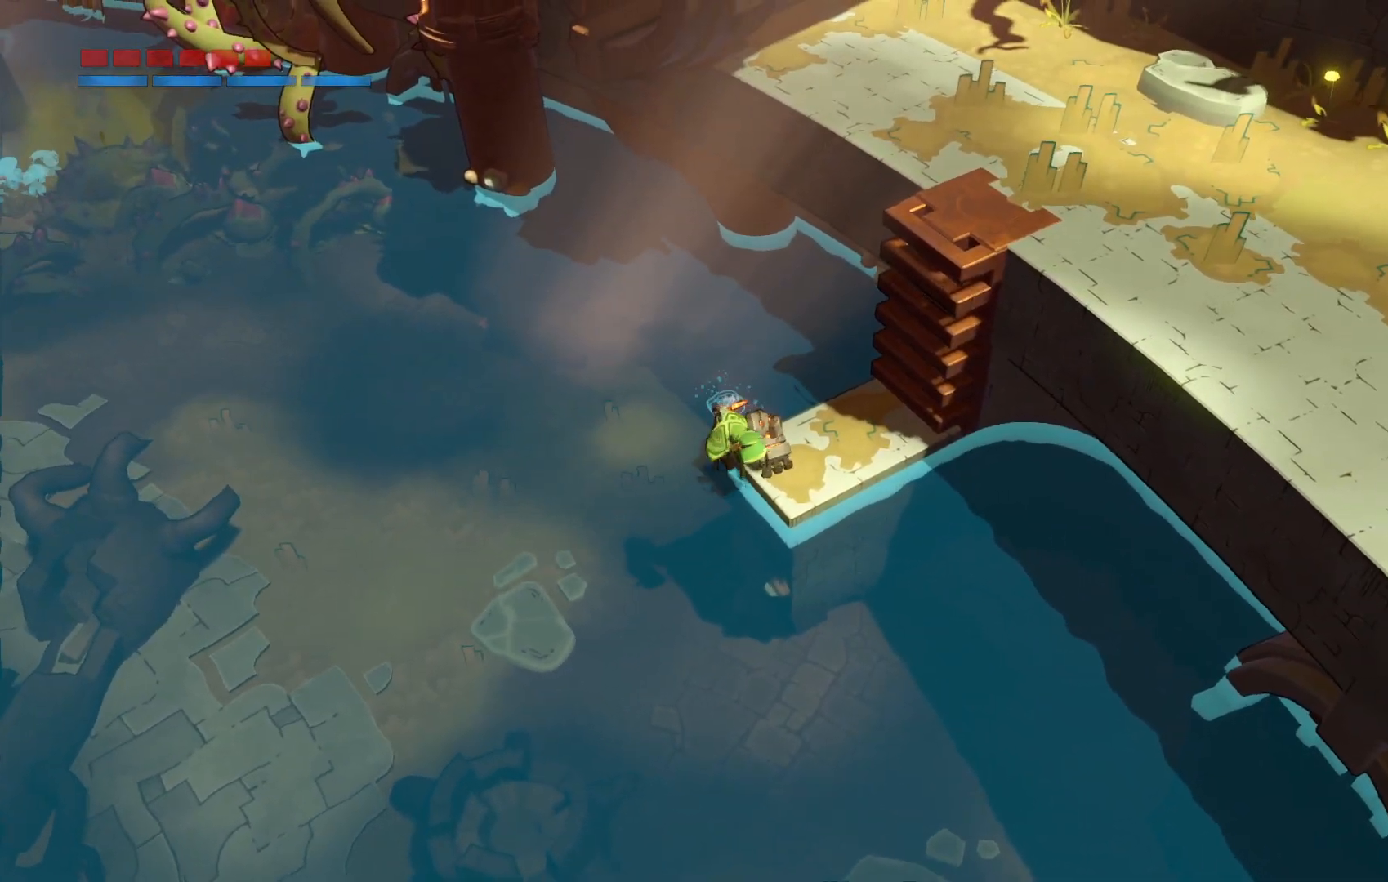
{"dt_ms": 500, "buttons": ["A"], "left_stick": "down", "right_stick": "center", "events": [[317, "A", "down"], [350, "left_stick", "down"]]}
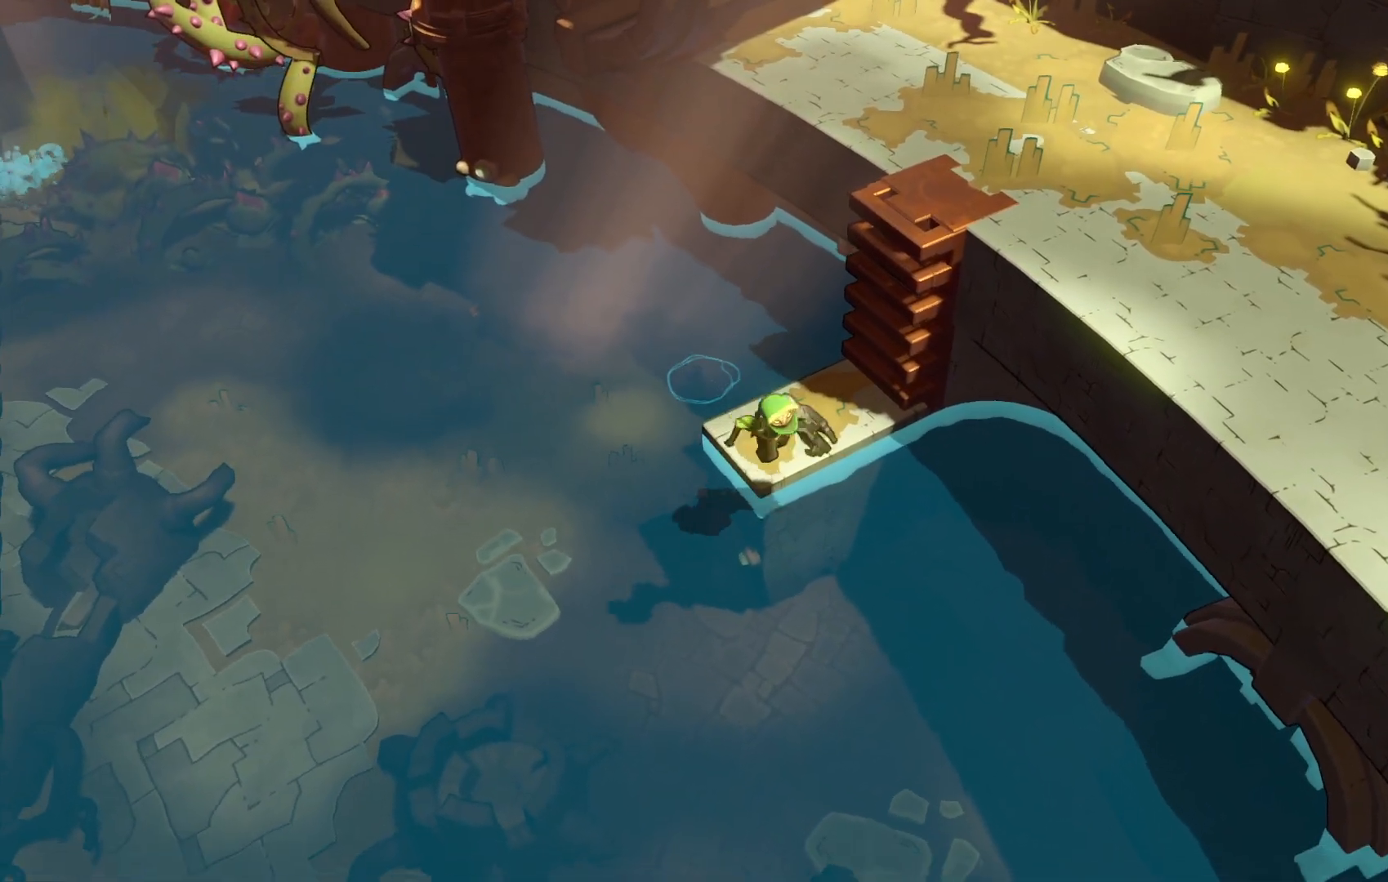
{"dt_ms": 500, "buttons": [], "left_stick": "down", "right_stick": "center", "events": [[67, "A", "up"]]}
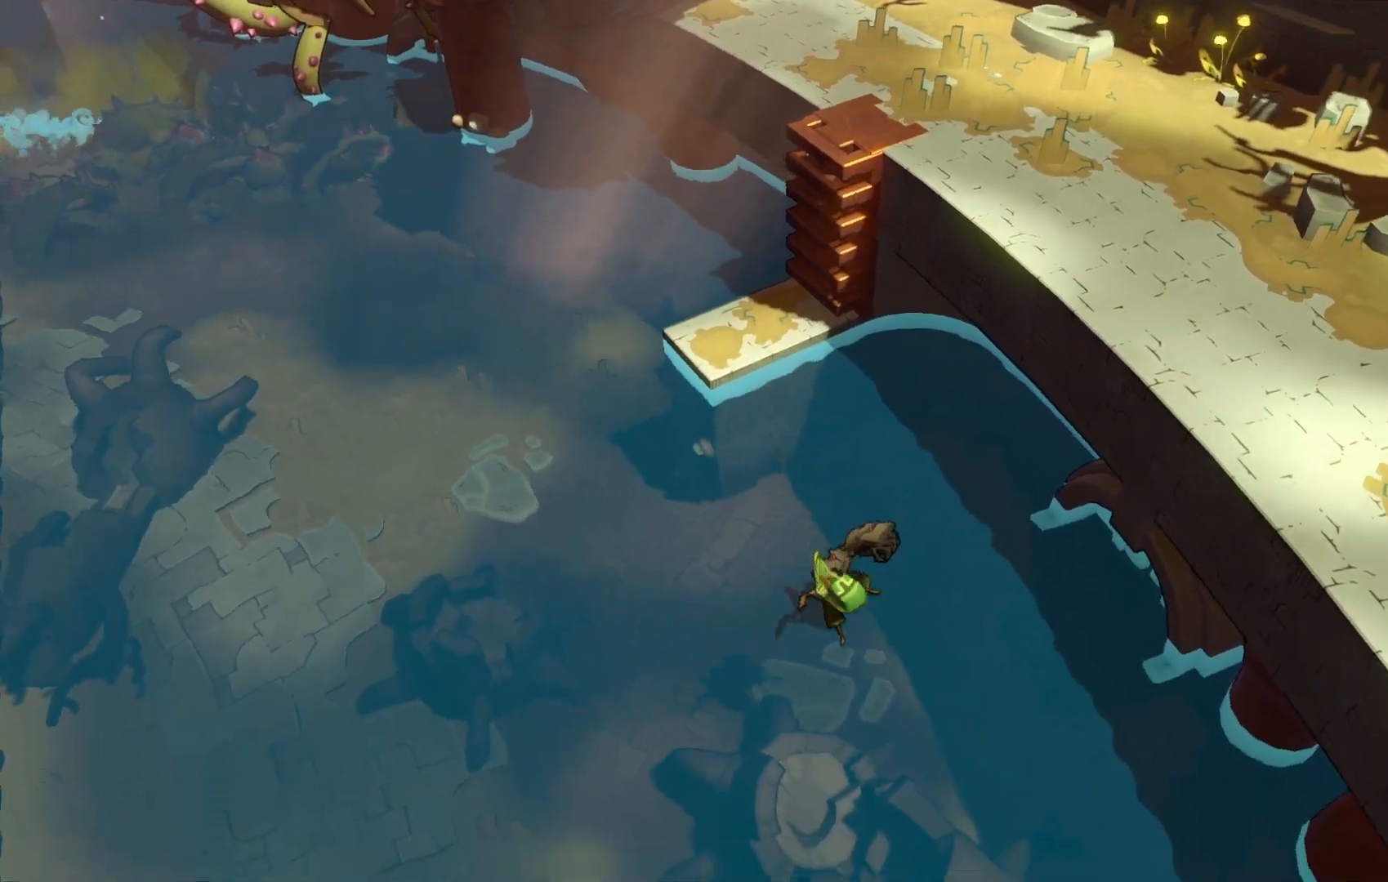
{"dt_ms": 500, "buttons": [], "left_stick": "down", "right_stick": "center", "events": []}
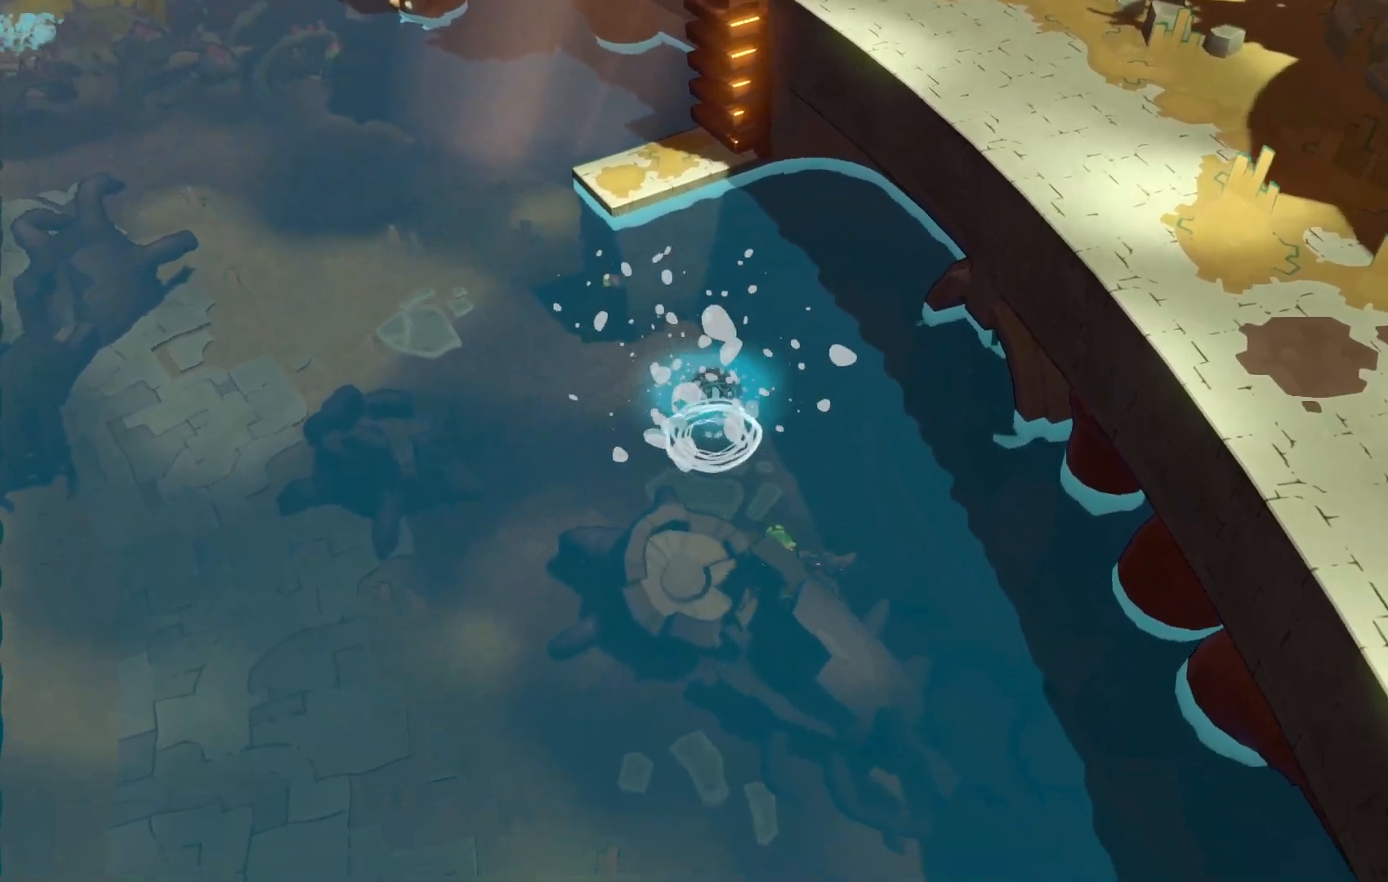
{"dt_ms": 500, "buttons": [], "left_stick": "down", "right_stick": "center", "events": []}
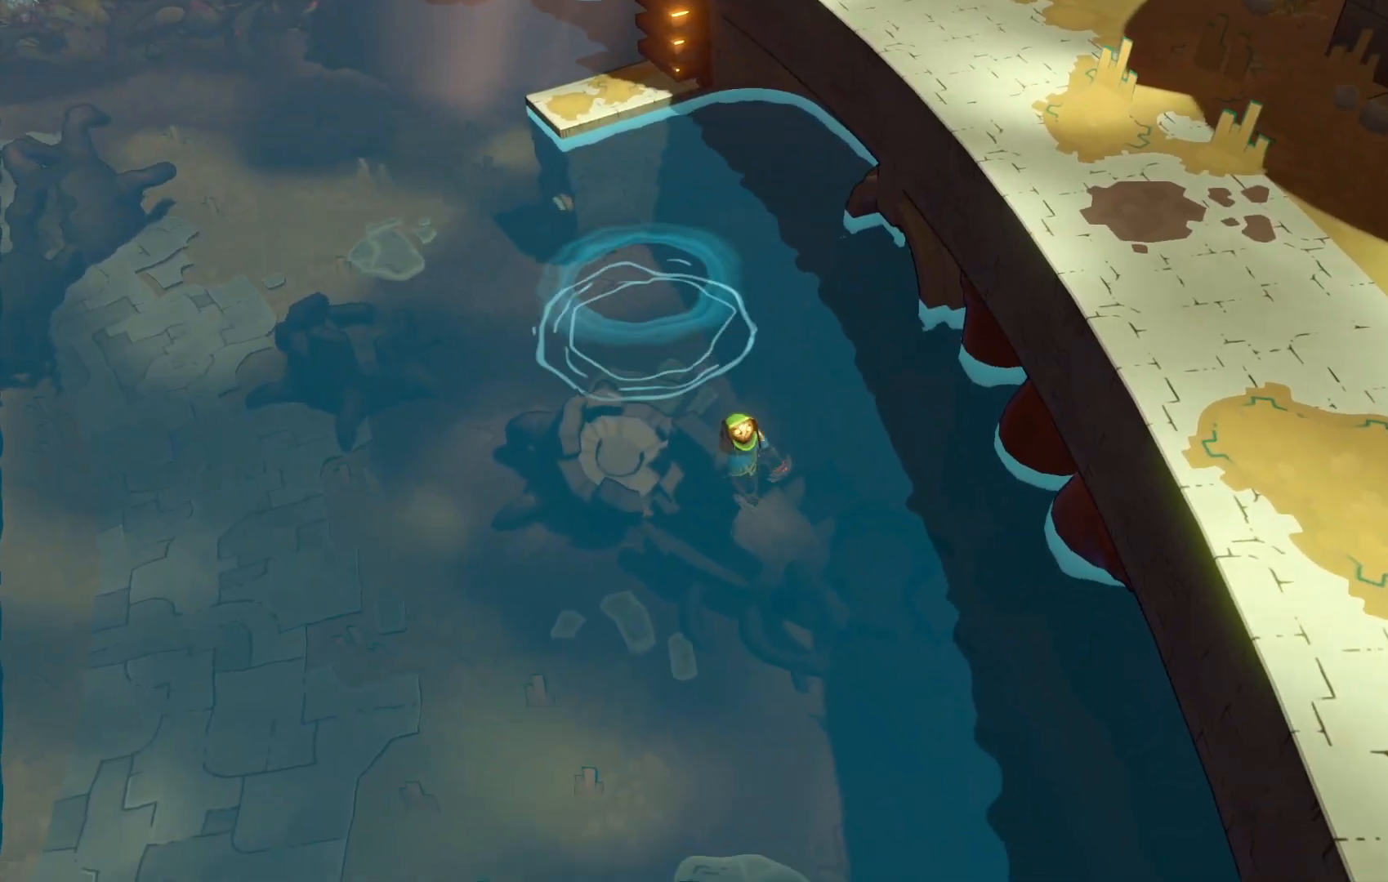
{"dt_ms": 500, "buttons": [], "left_stick": "down", "right_stick": "center", "events": []}